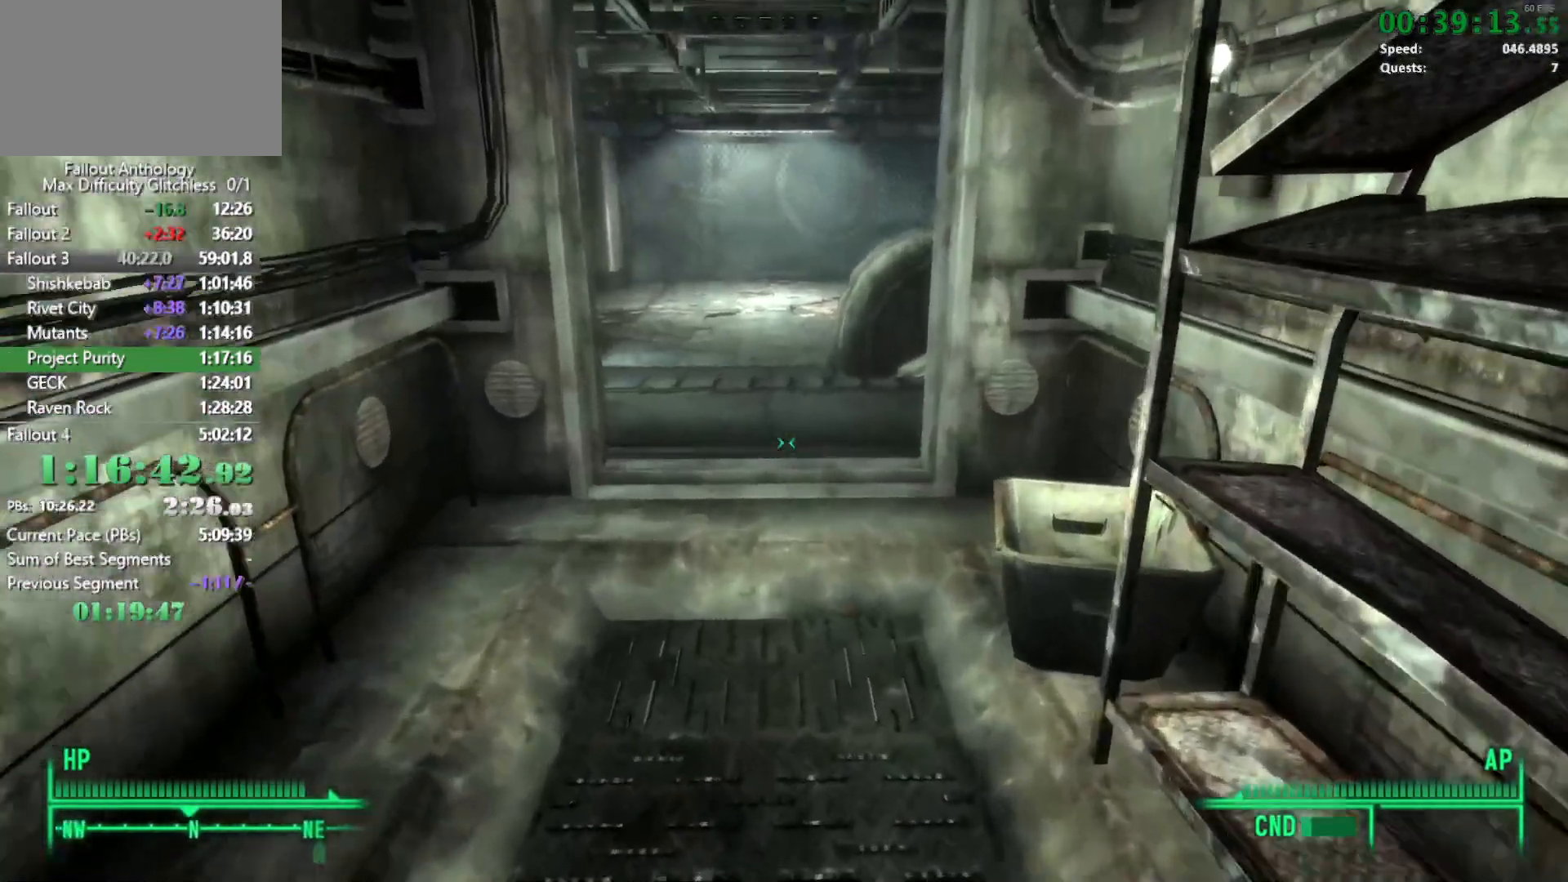
Gameplay with keyboard and mouse; each line is a JSON object with the keys and mouse buttons held at the frame after it. "events" lists presses ("down") and releases ("up") of "1", "2", "3", "4", "5", "a", "alt", "c", "caps_lock", "ctrl", "d", "down", "e", "f", "g", "left", "q", "r", "return", "right", "s", "shift", "space", "t", "tab", "up", "v", "w", "x", "z", "mouse_left", "mouse_right", "mouse_mb4" and "mouse_mb5" between this image and that frame as [ms after this image, input, new state], when the widget could be followed in between. "mouse_left", "mouse_right", "mouse_mb4", "mouse_mb5" = the "left", "right", "mb4", "mb5" buttons of the "mouse" list. No other keys are recorded. Not read: mouse_move mouse_wheel_down mouse_wheel_up.
{"keys": ["w"], "mouse": [], "events": [[267, "w", "up"], [317, "mouse_right", "down"], [367, "mouse_right", "up"], [367, "w", "down"]]}
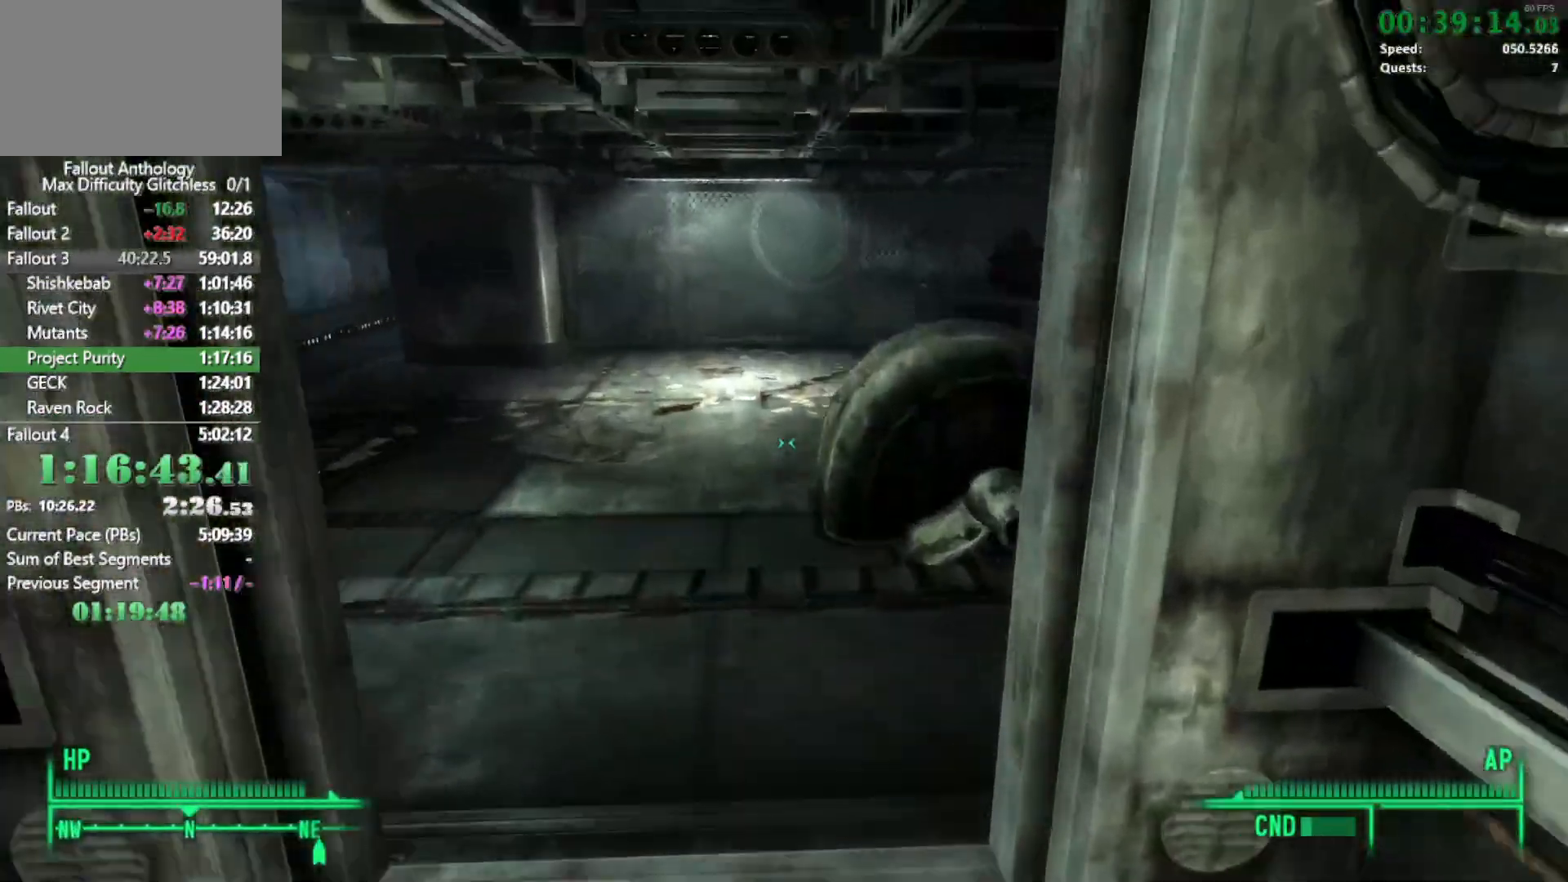
{"keys": ["w"], "mouse": [], "events": []}
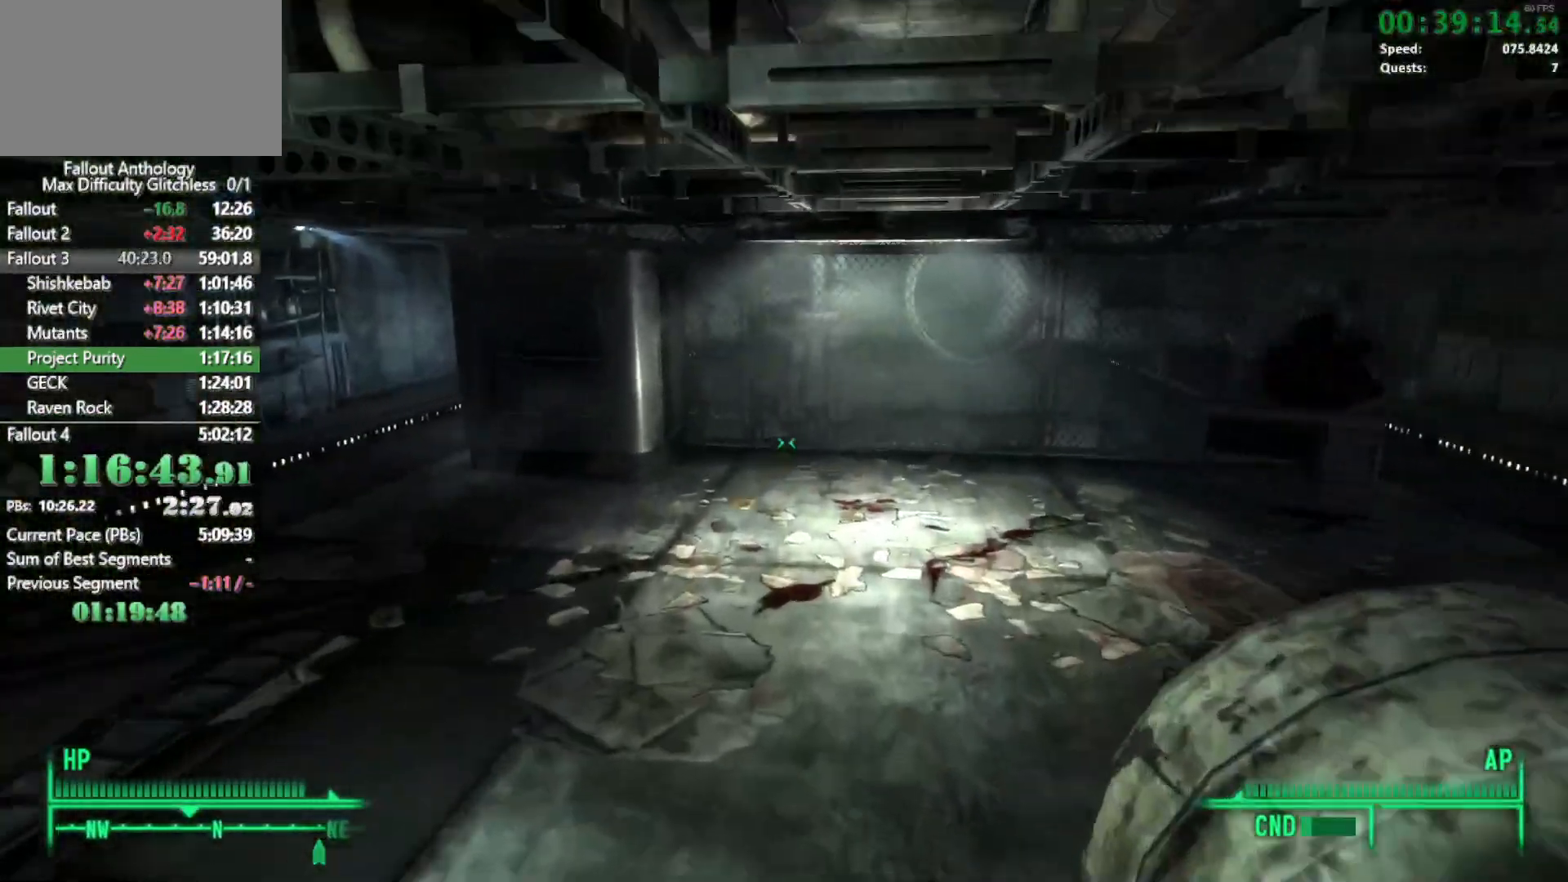
{"keys": ["w"], "mouse": [], "events": [[200, "w", "up"], [267, "mouse_right", "down"], [317, "w", "down"], [350, "mouse_right", "up"]]}
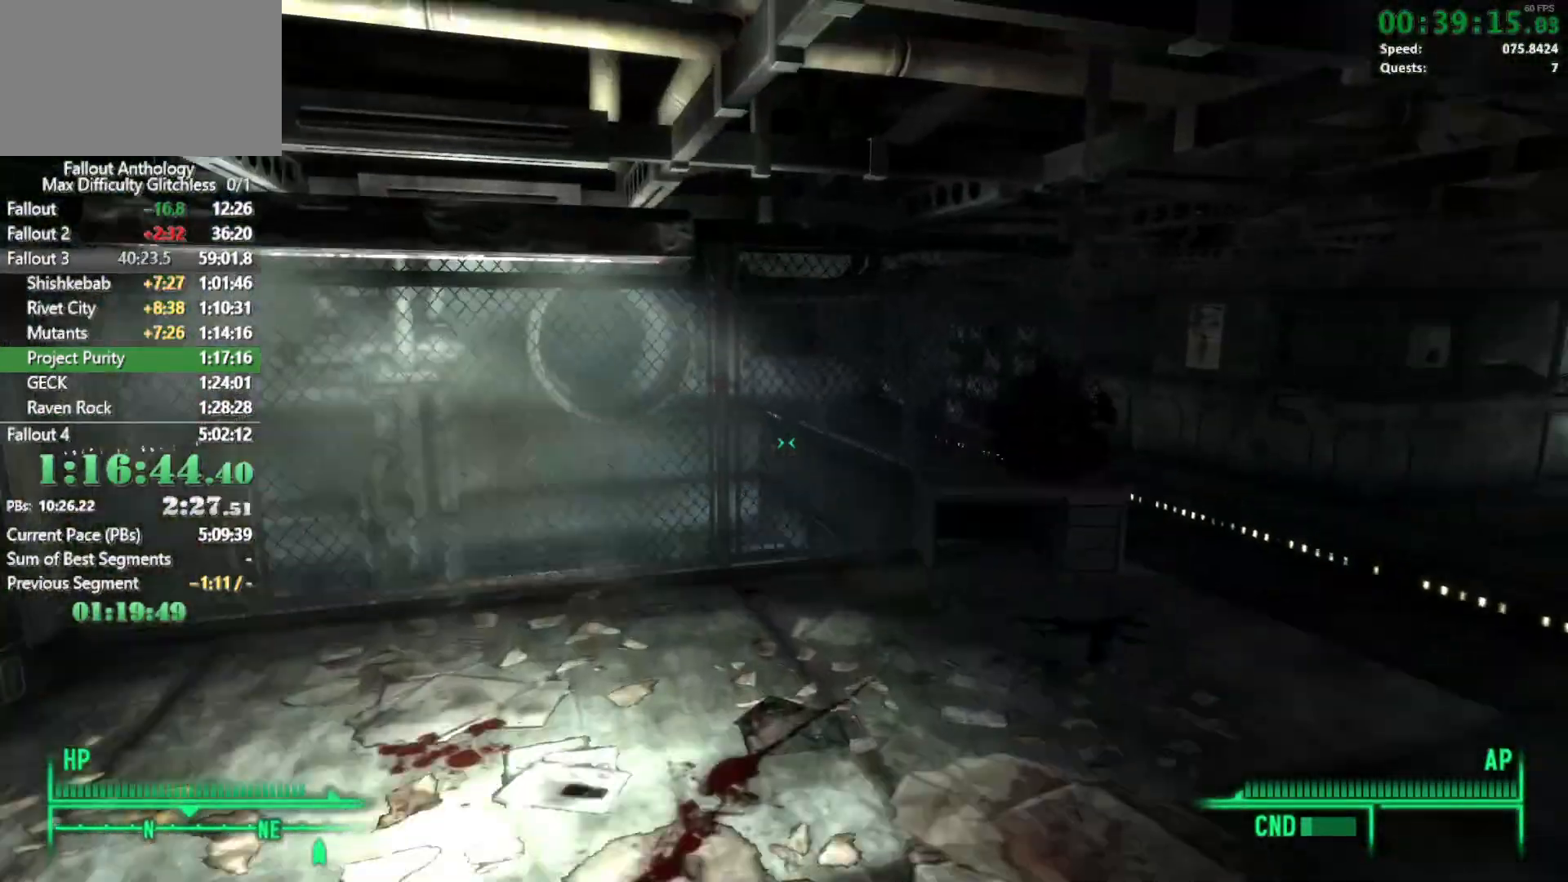
{"keys": ["w"], "mouse": [], "events": []}
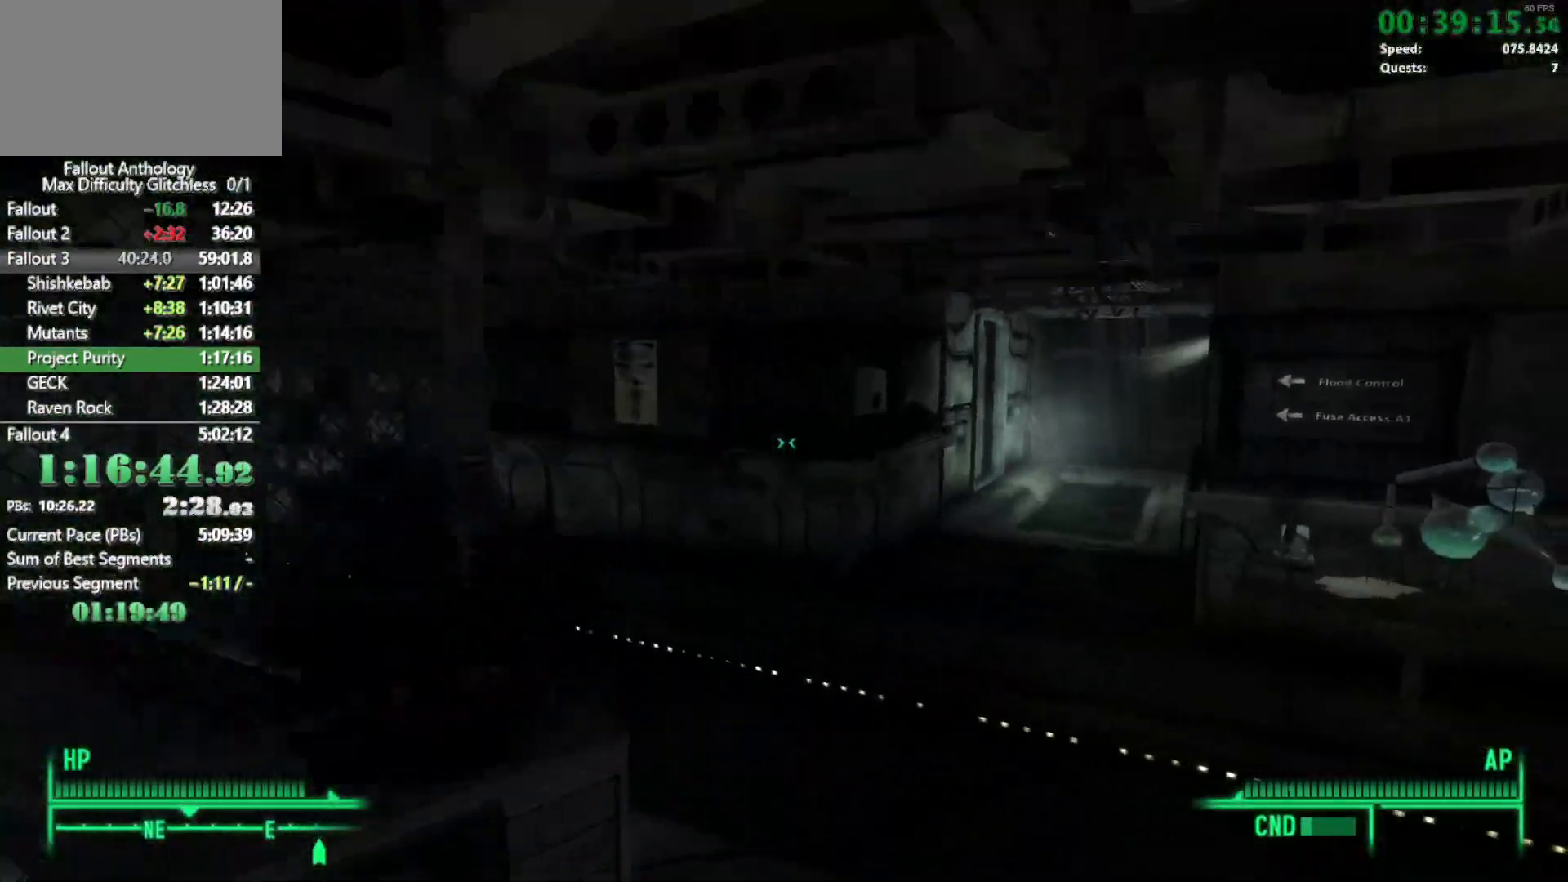
{"keys": ["w"], "mouse": [], "events": [[233, "mouse_right", "down"], [233, "w", "up"], [333, "mouse_right", "up"], [333, "w", "down"]]}
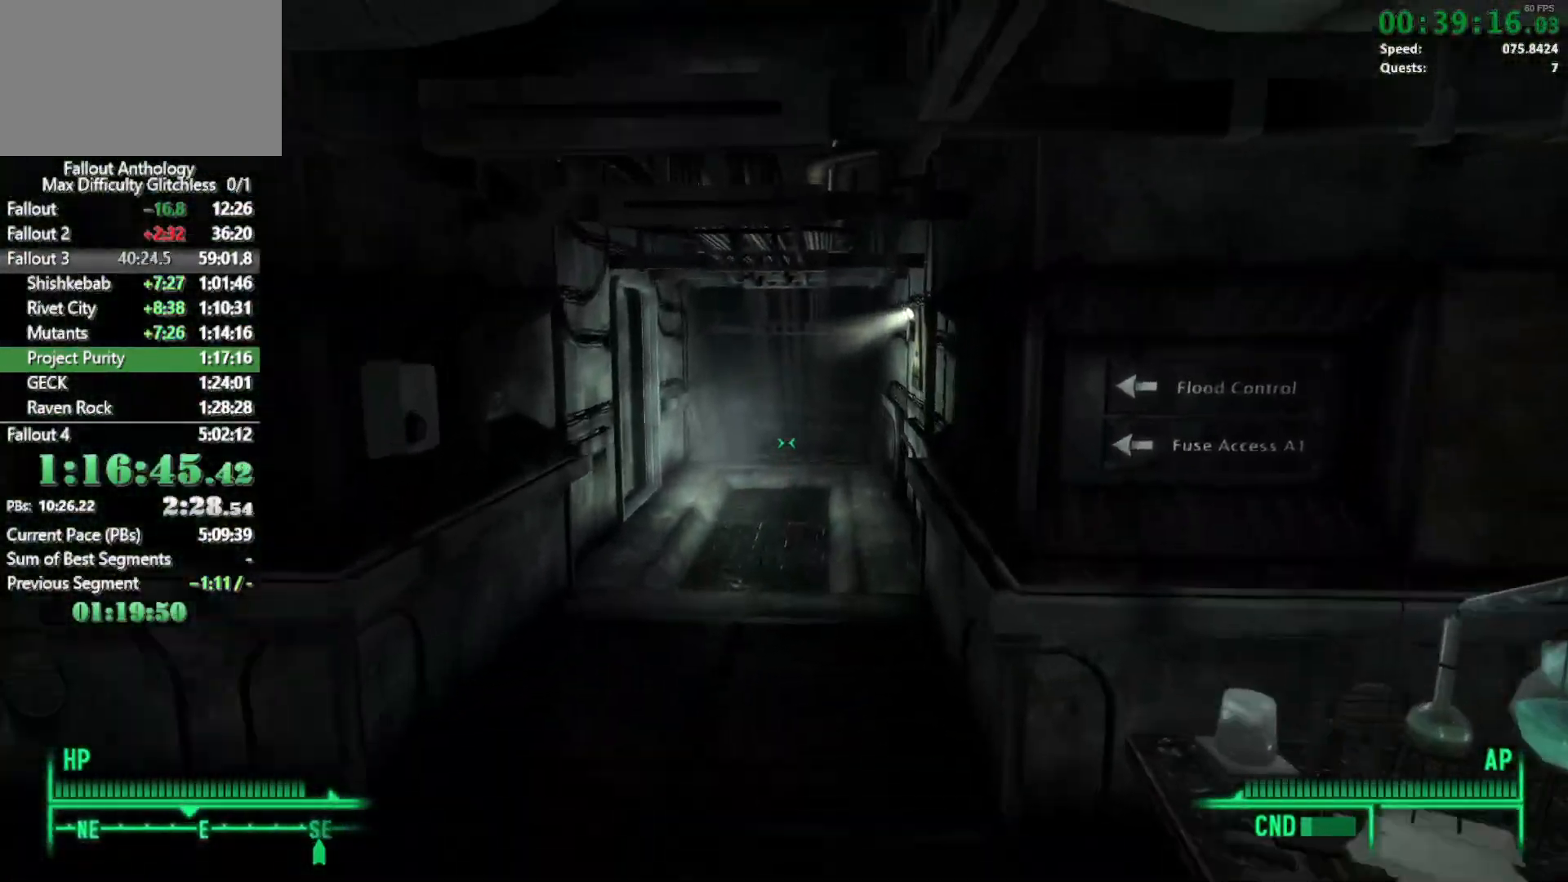
{"keys": ["w"], "mouse": [], "events": []}
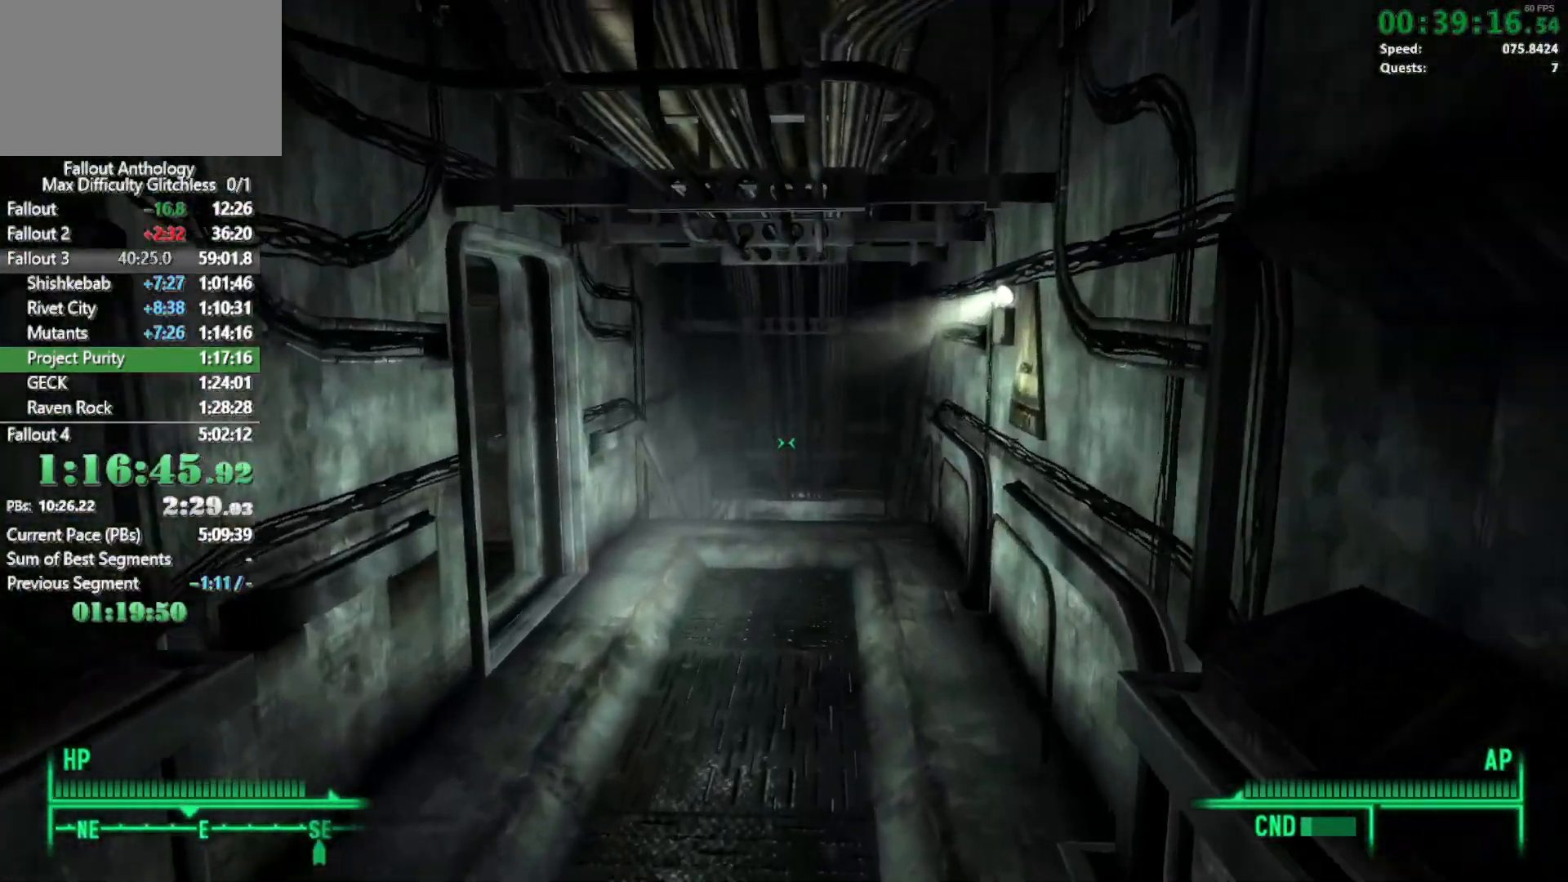
{"keys": ["w"], "mouse": [], "events": [[217, "w", "up"], [267, "mouse_right", "down"], [317, "mouse_right", "up"], [317, "w", "down"]]}
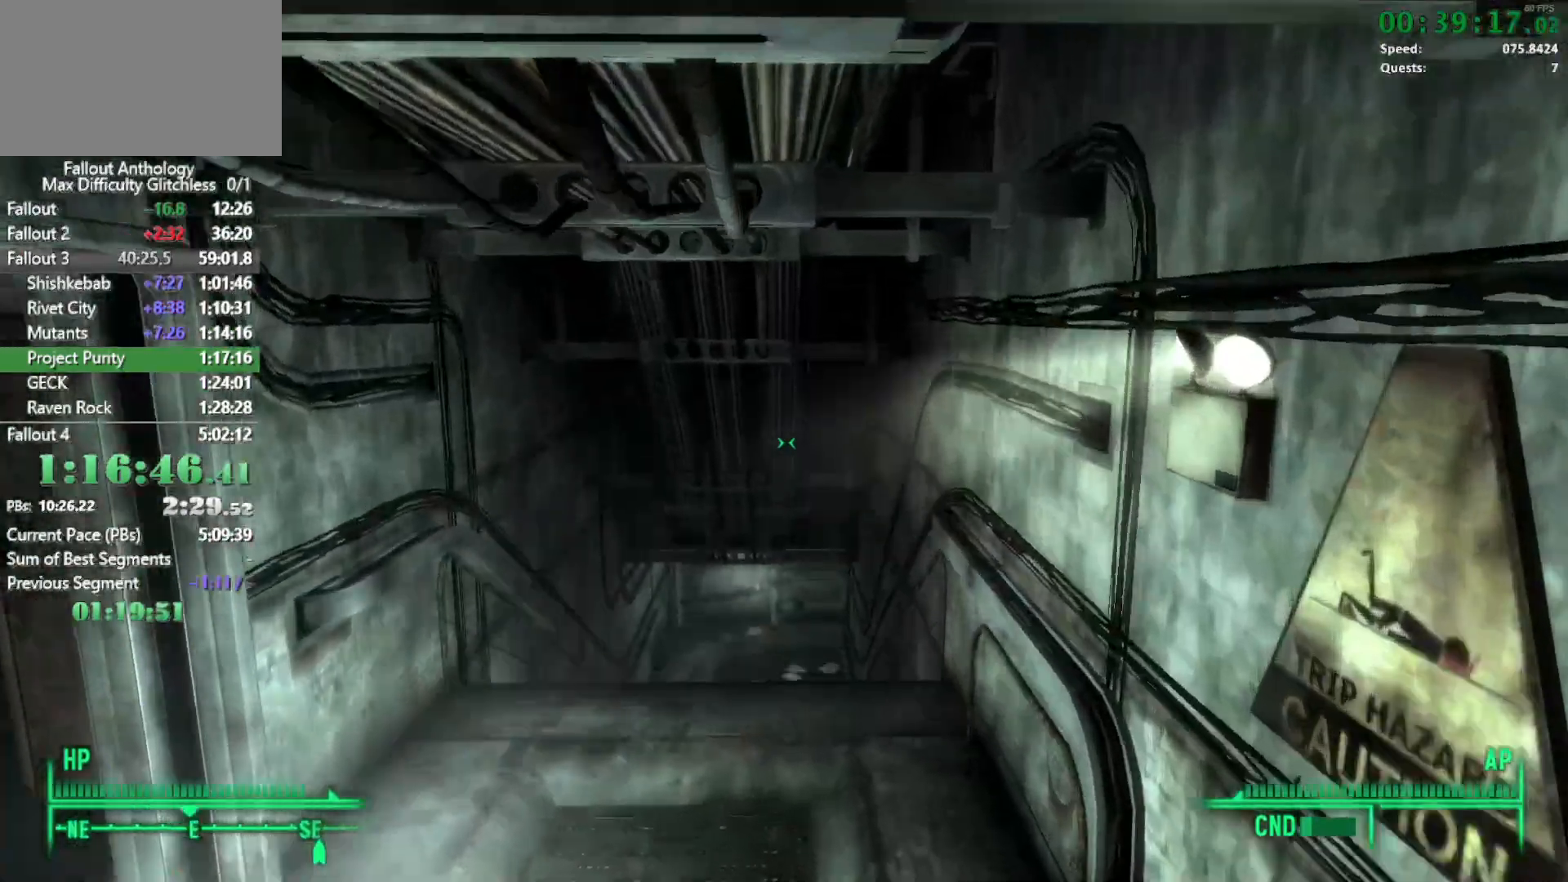
{"keys": ["w"], "mouse": [], "events": []}
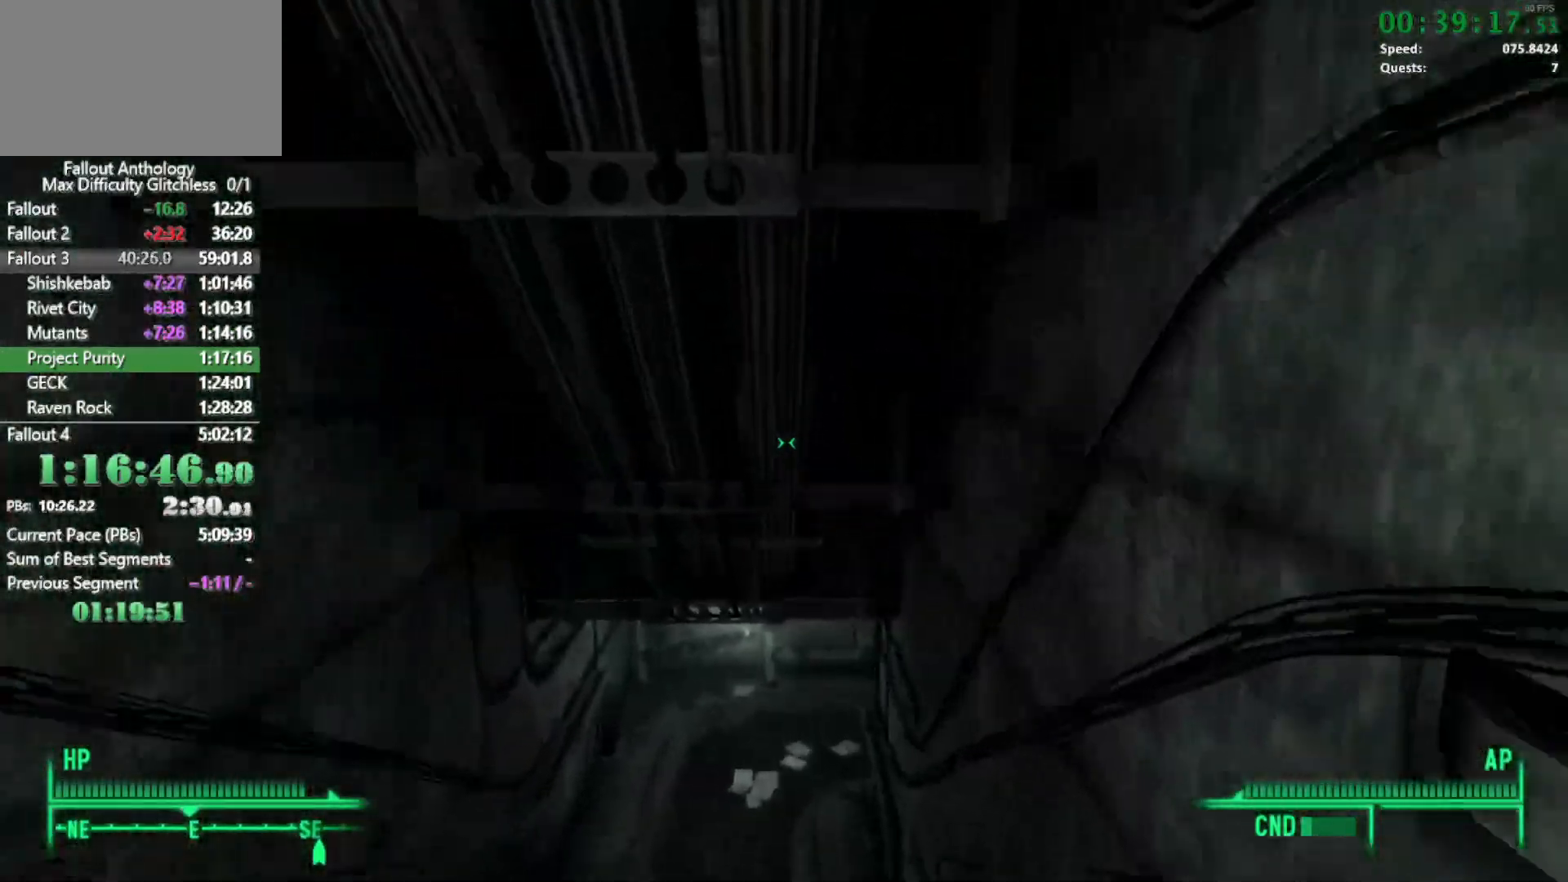
{"keys": ["w"], "mouse": [], "events": [[67, "mouse_right", "down"], [67, "w", "up"], [117, "w", "down"], [150, "mouse_right", "up"]]}
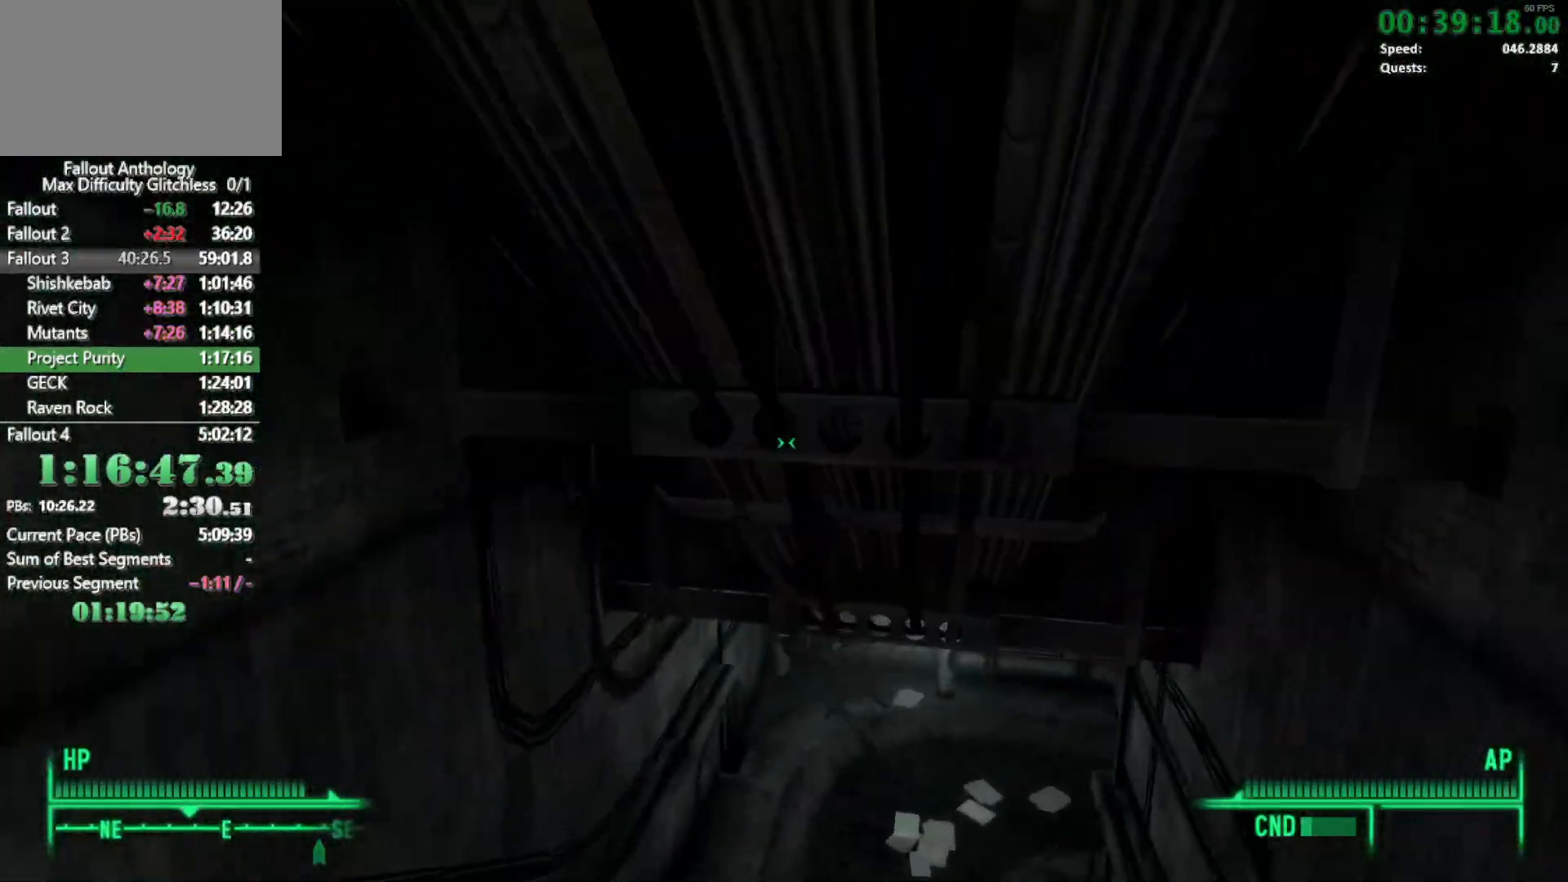
{"keys": ["w"], "mouse": [], "events": [[367, "w", "up"], [400, "mouse_right", "down"], [483, "mouse_right", "up"], [483, "w", "down"]]}
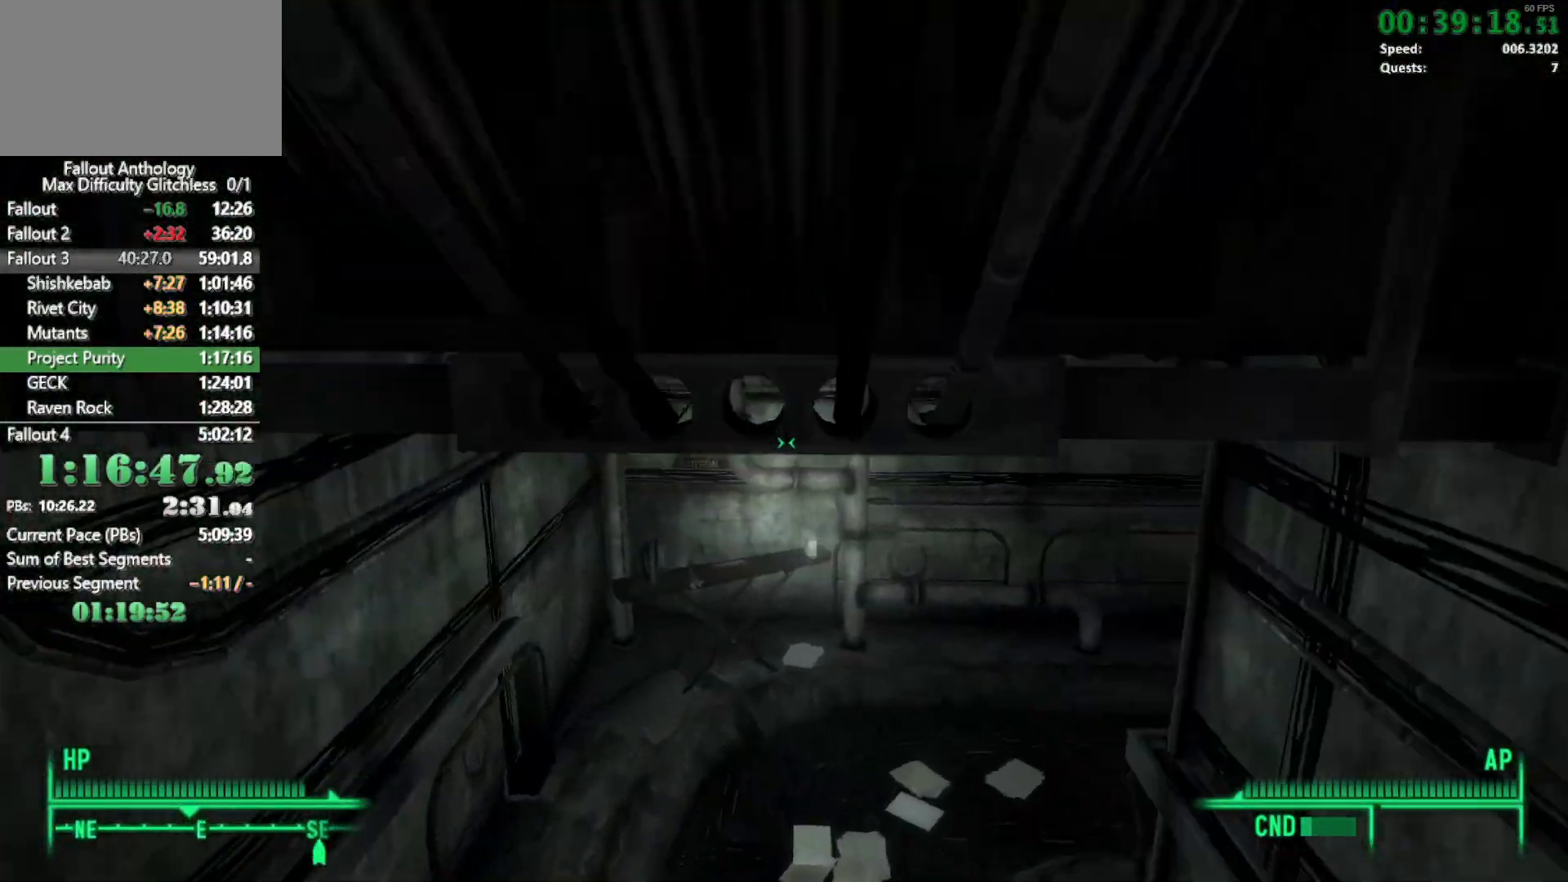
{"keys": [], "mouse": [], "events": [[417, "w", "up"]]}
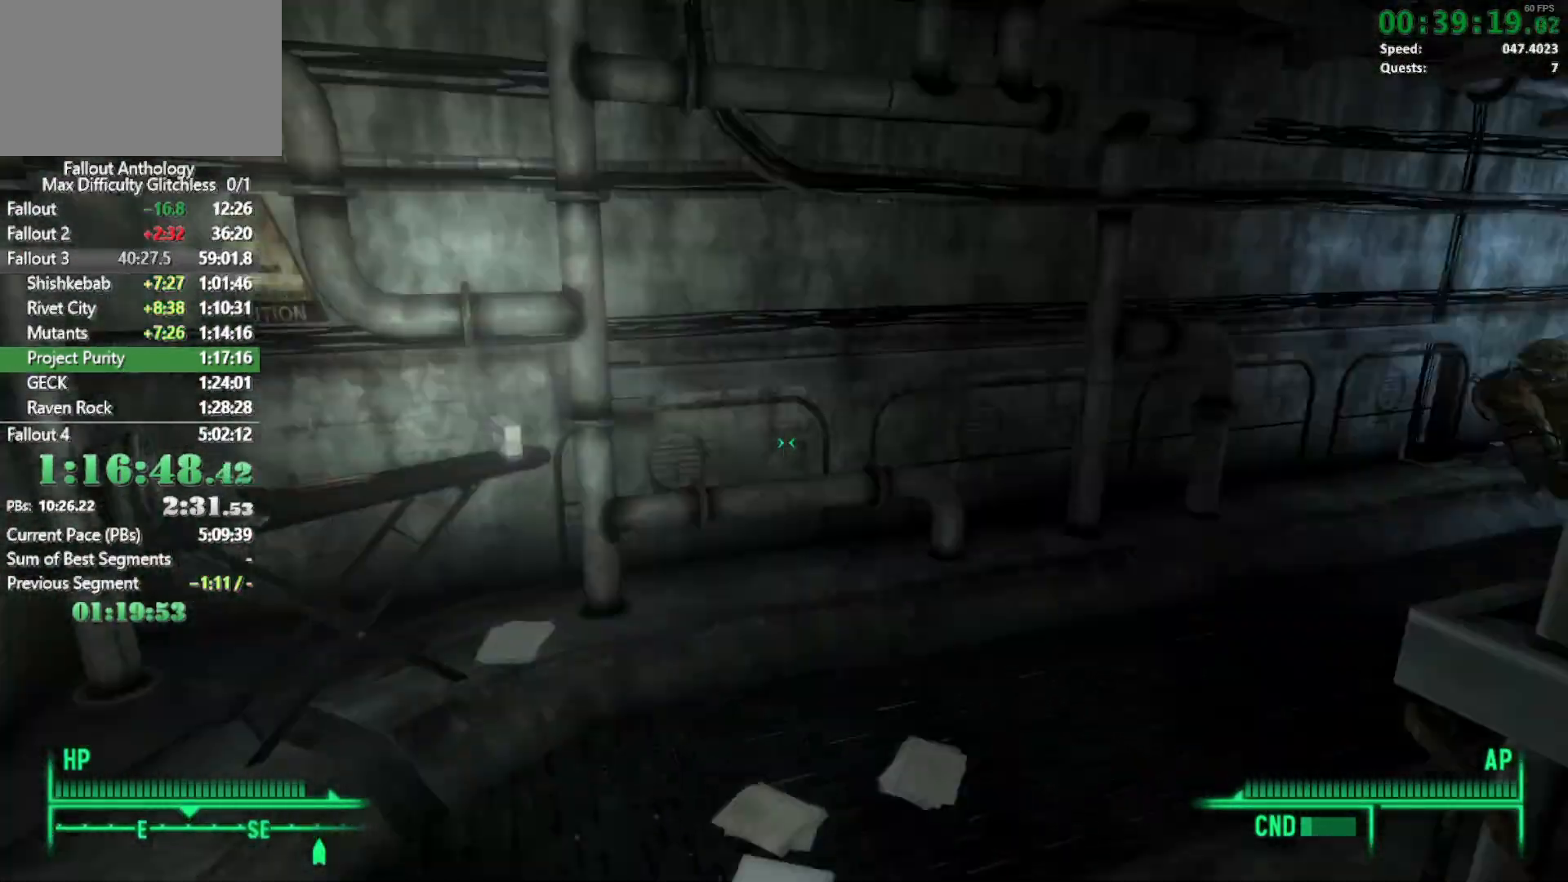
{"keys": ["w"], "mouse": [], "events": [[17, "mouse_right", "down"], [17, "w", "down"], [67, "mouse_right", "up"]]}
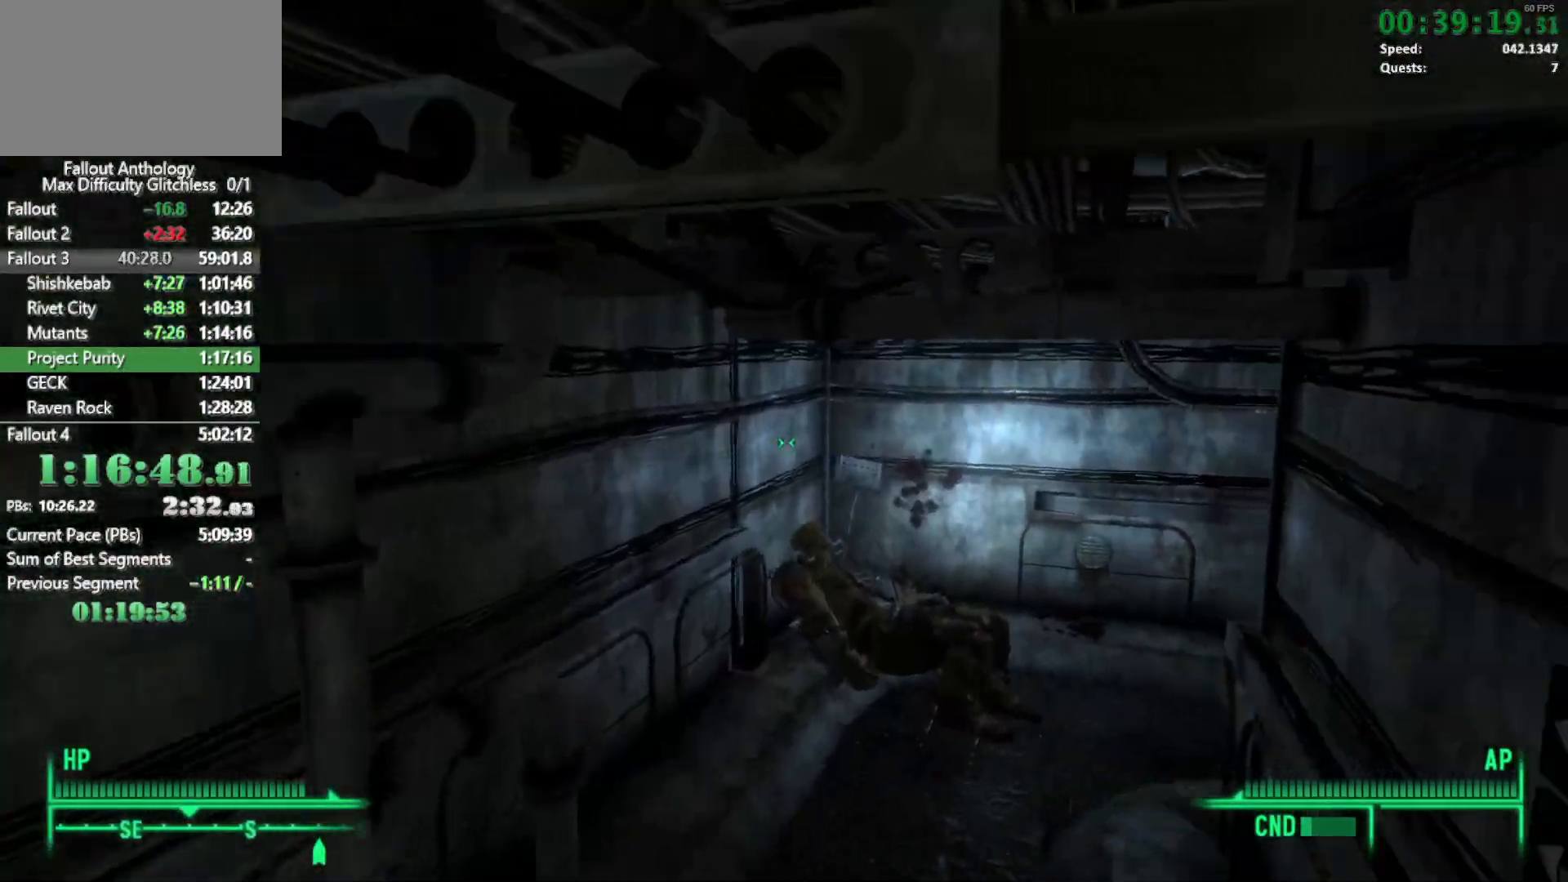
{"keys": [], "mouse": ["right"], "events": [[500, "mouse_right", "down"], [500, "w", "up"]]}
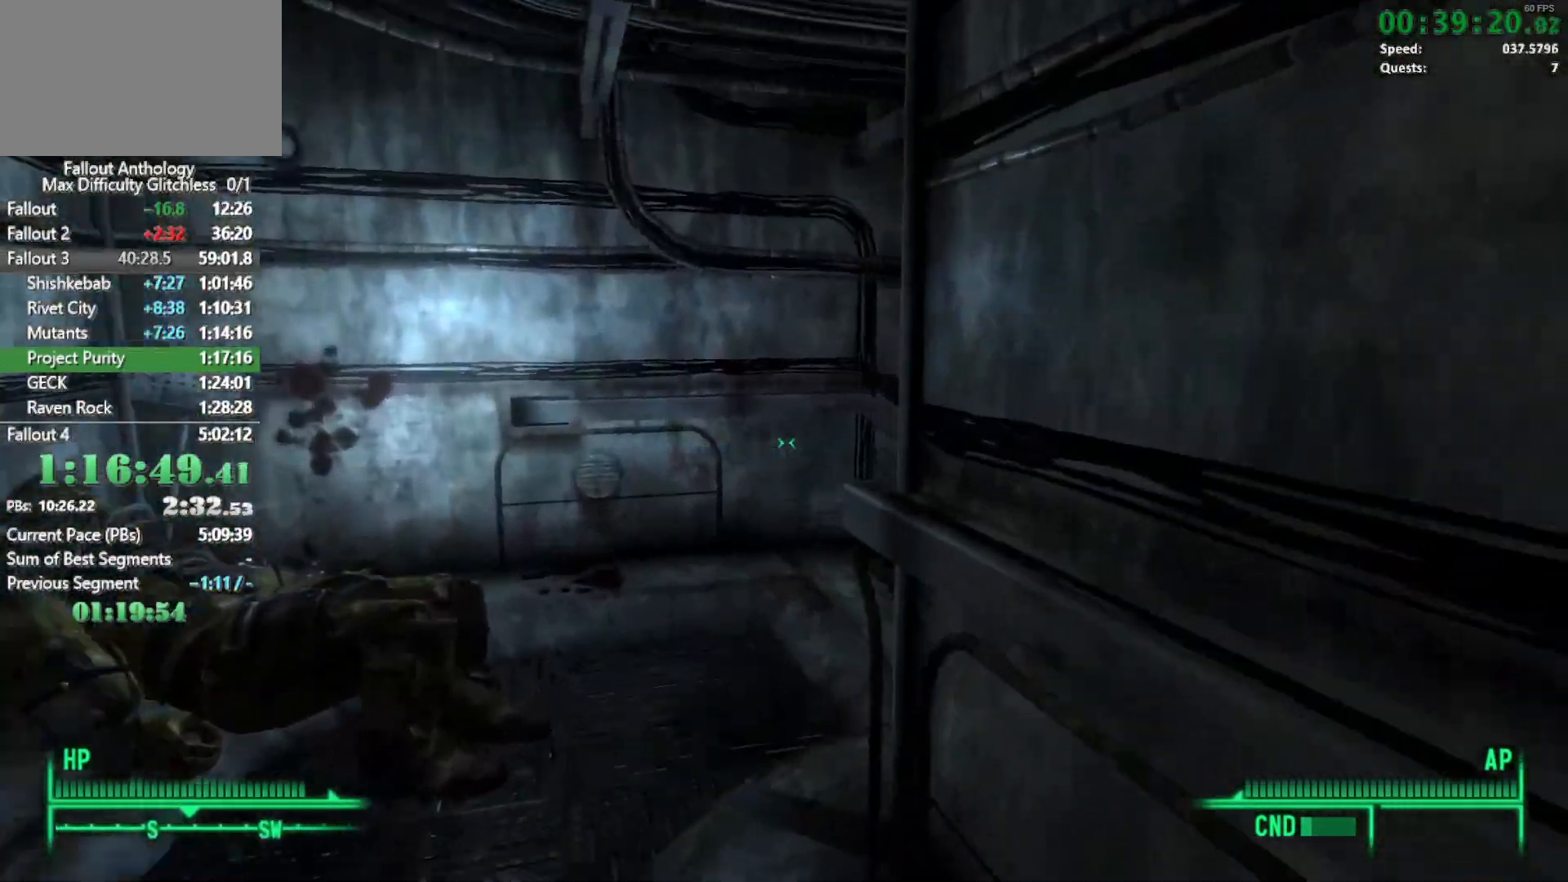
{"keys": ["w"], "mouse": [], "events": [[100, "mouse_right", "up"], [100, "w", "down"]]}
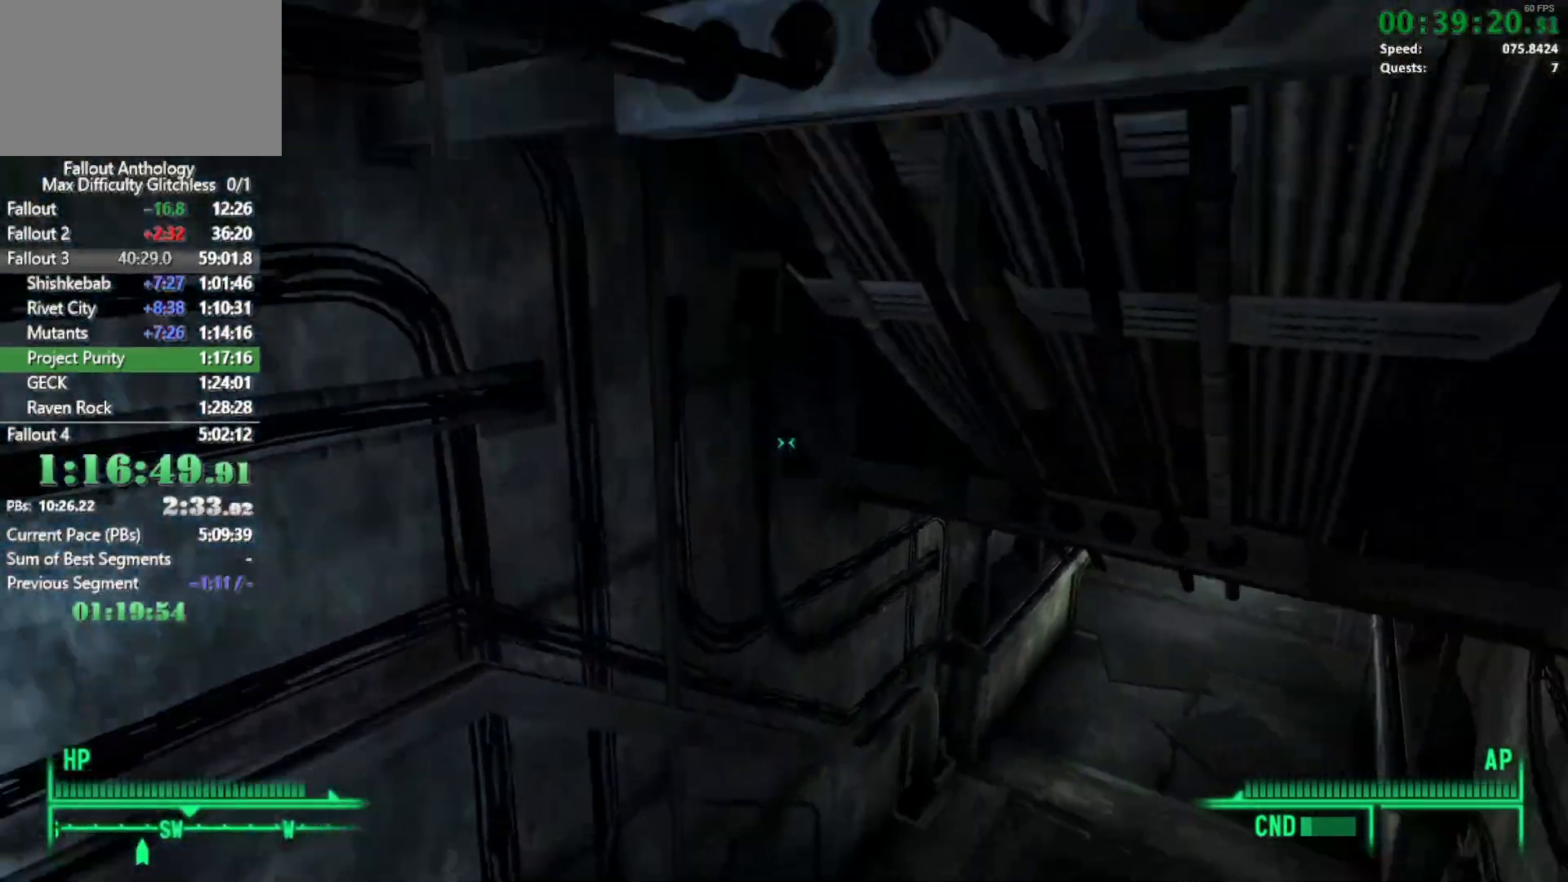
{"keys": ["w"], "mouse": [], "events": []}
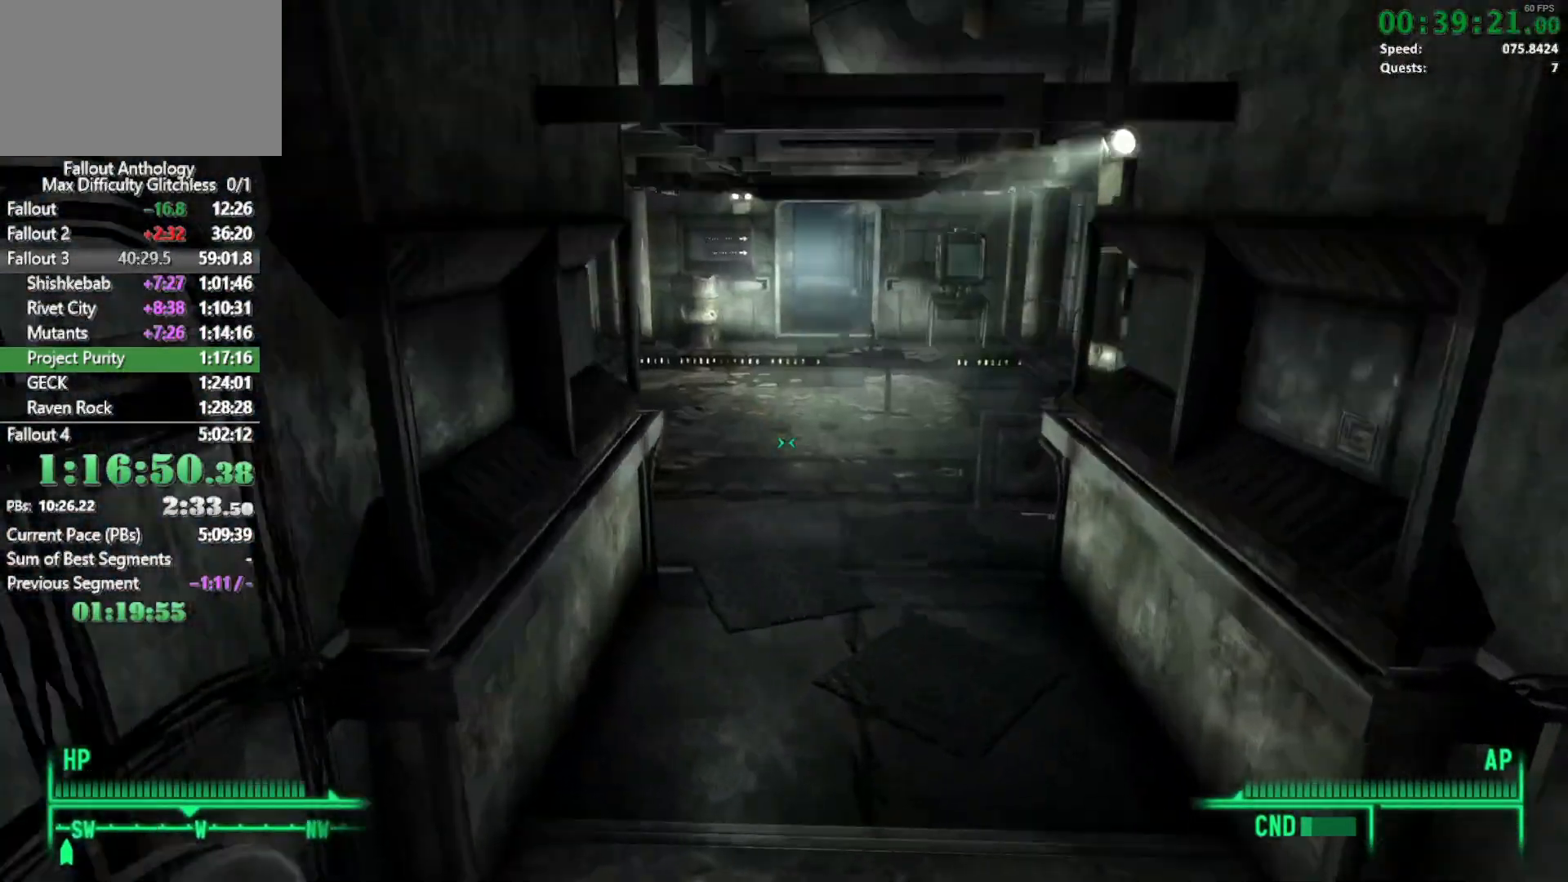
{"keys": ["w"], "mouse": [], "events": [[150, "w", "up"], [200, "mouse_right", "down"], [233, "mouse_right", "up"], [267, "w", "down"]]}
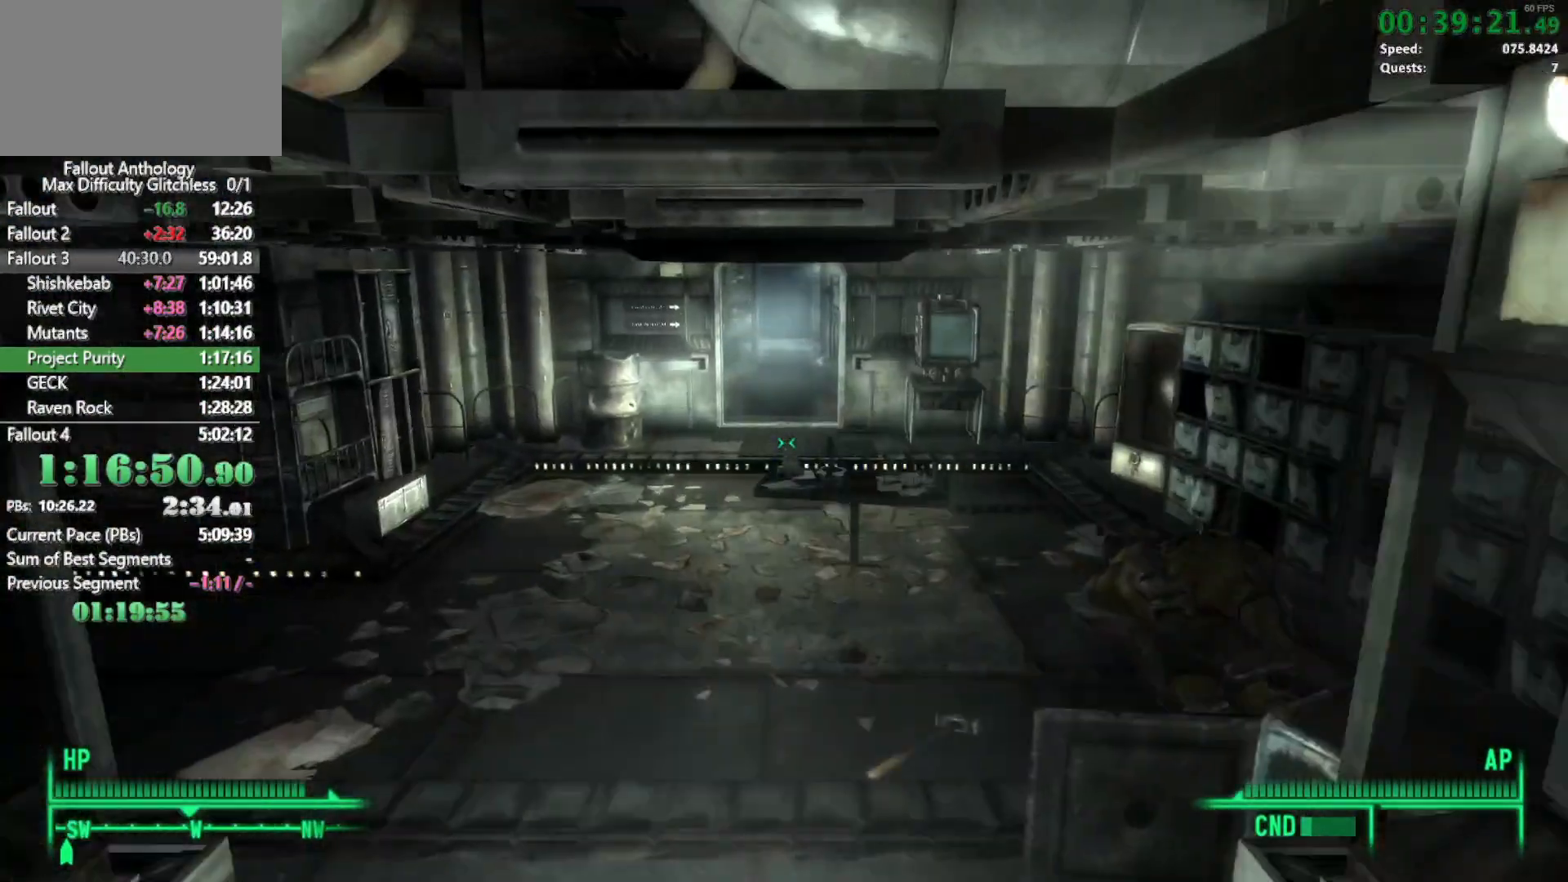
{"keys": ["w"], "mouse": [], "events": []}
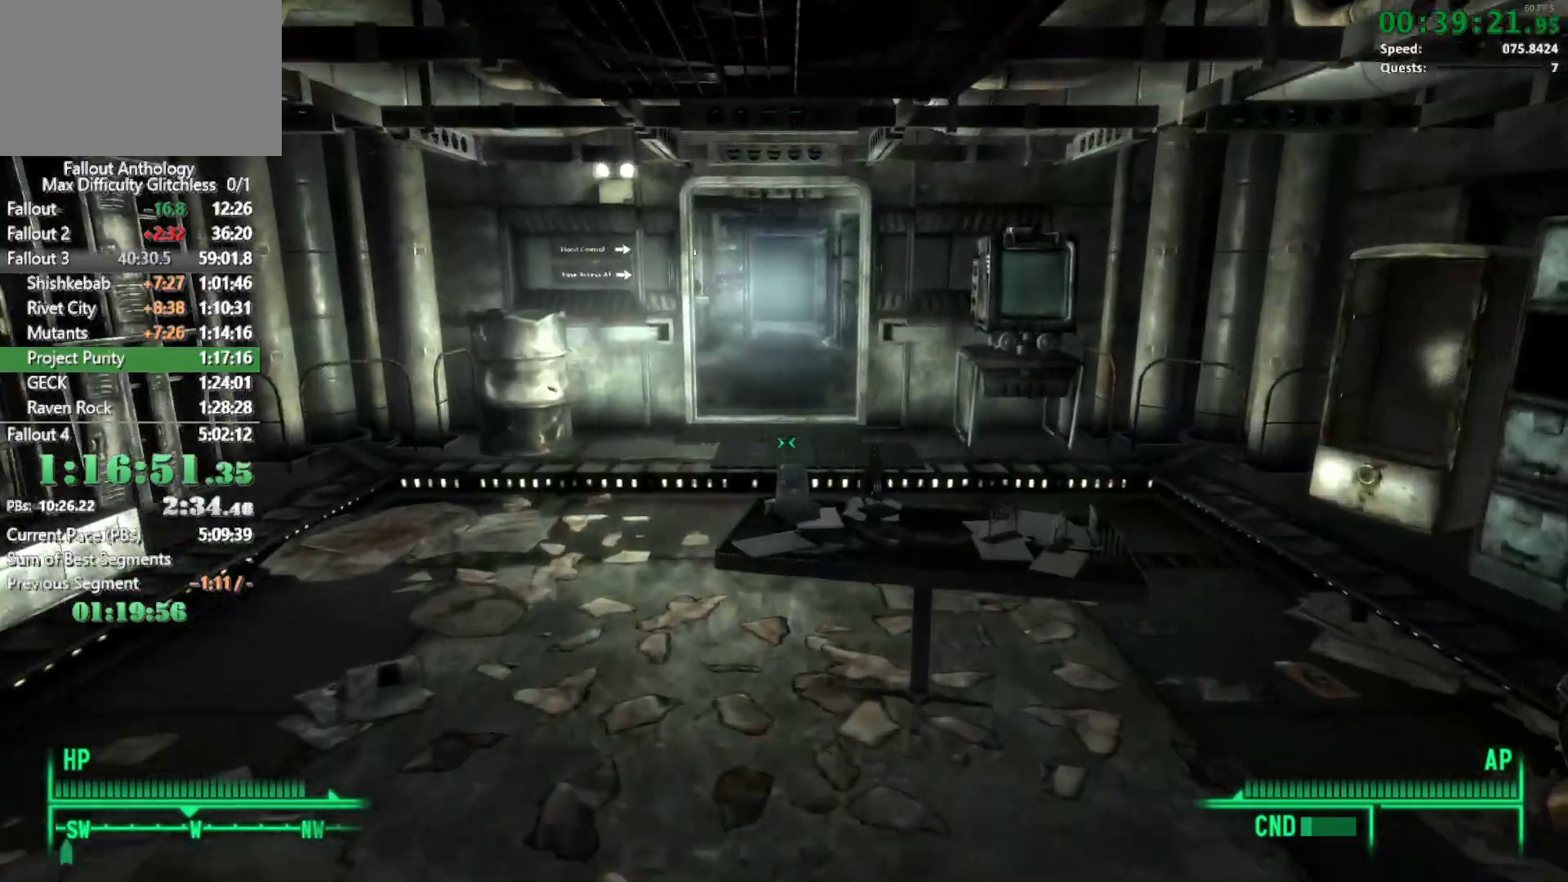
{"keys": ["w"], "mouse": [], "events": [[17, "mouse_right", "down"], [17, "w", "up"], [67, "mouse_right", "up"], [133, "w", "down"]]}
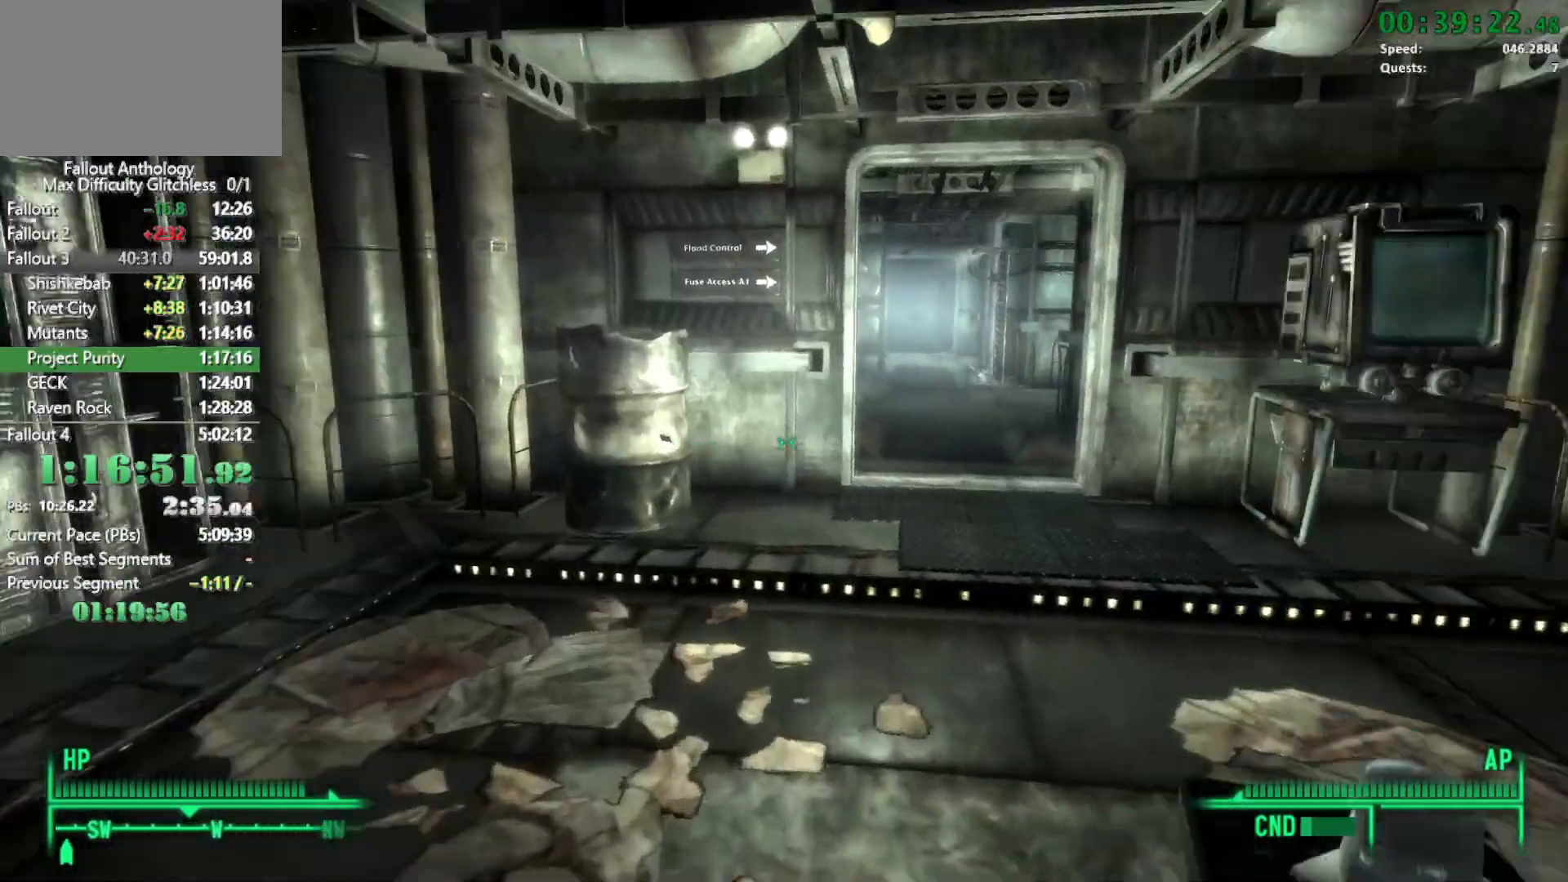
{"keys": ["w"], "mouse": [], "events": [[83, "w", "up"], [133, "mouse_right", "down"], [167, "mouse_right", "up"], [167, "w", "down"]]}
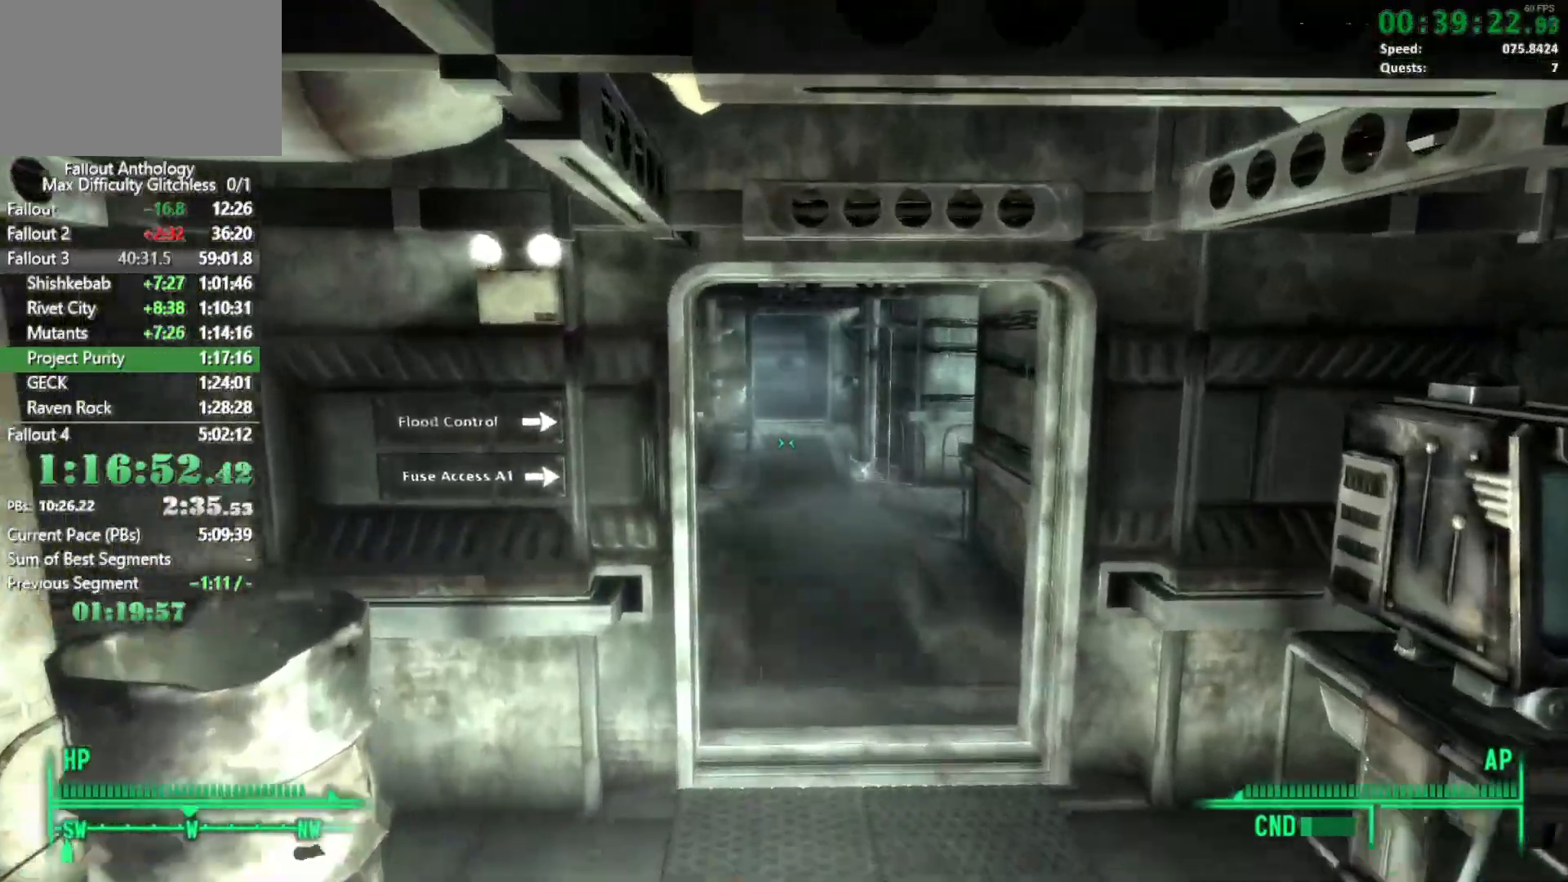
{"keys": ["w"], "mouse": [], "events": []}
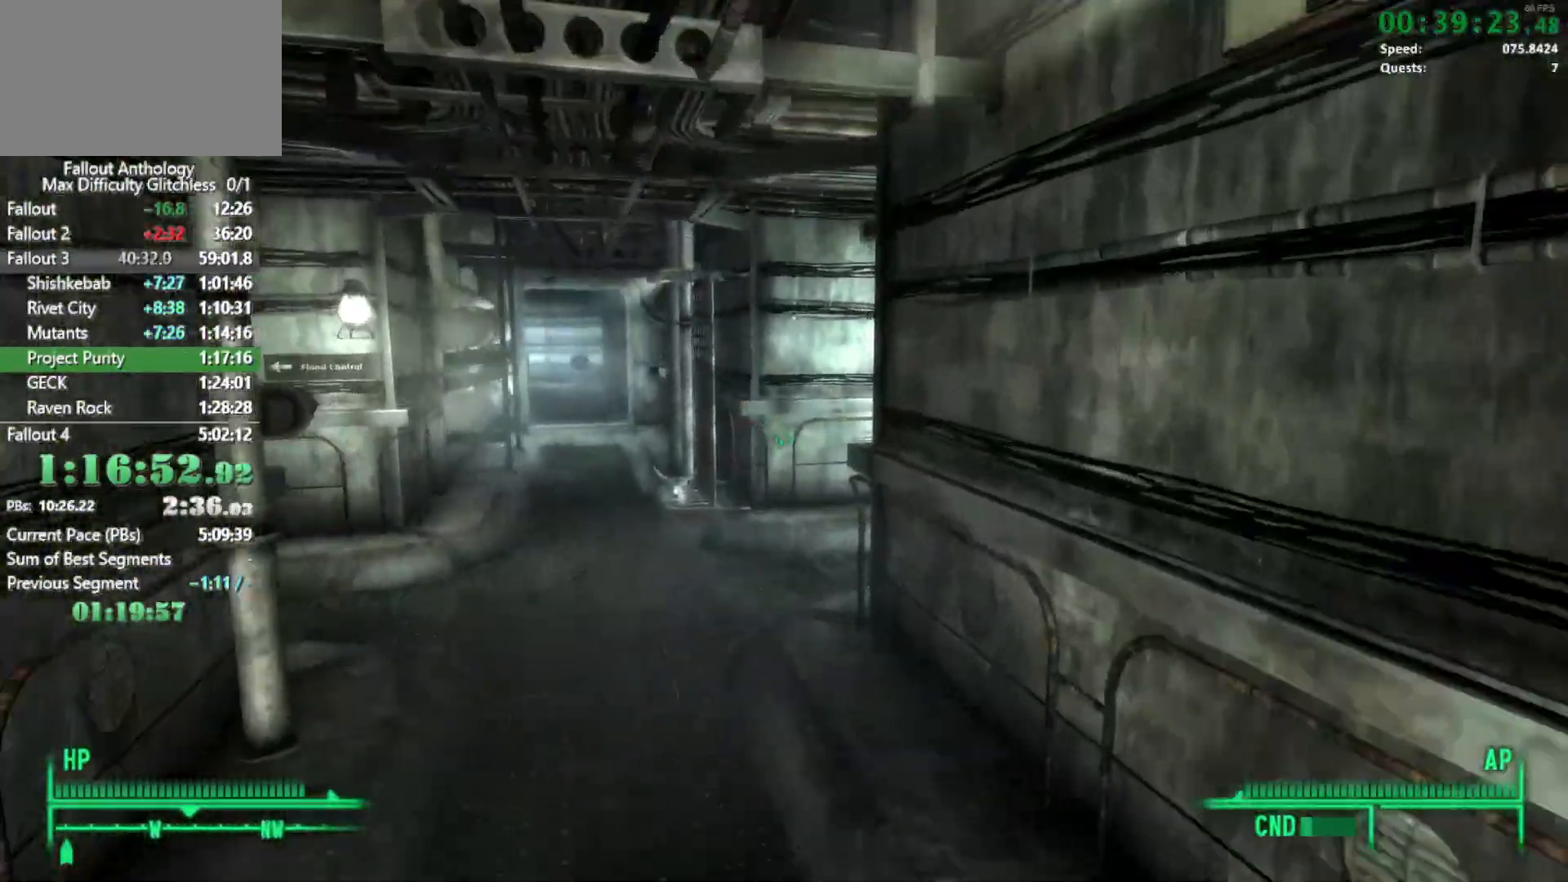
{"keys": ["w"], "mouse": [], "events": [[117, "mouse_right", "down"], [117, "w", "up"], [200, "mouse_right", "up"], [200, "w", "down"]]}
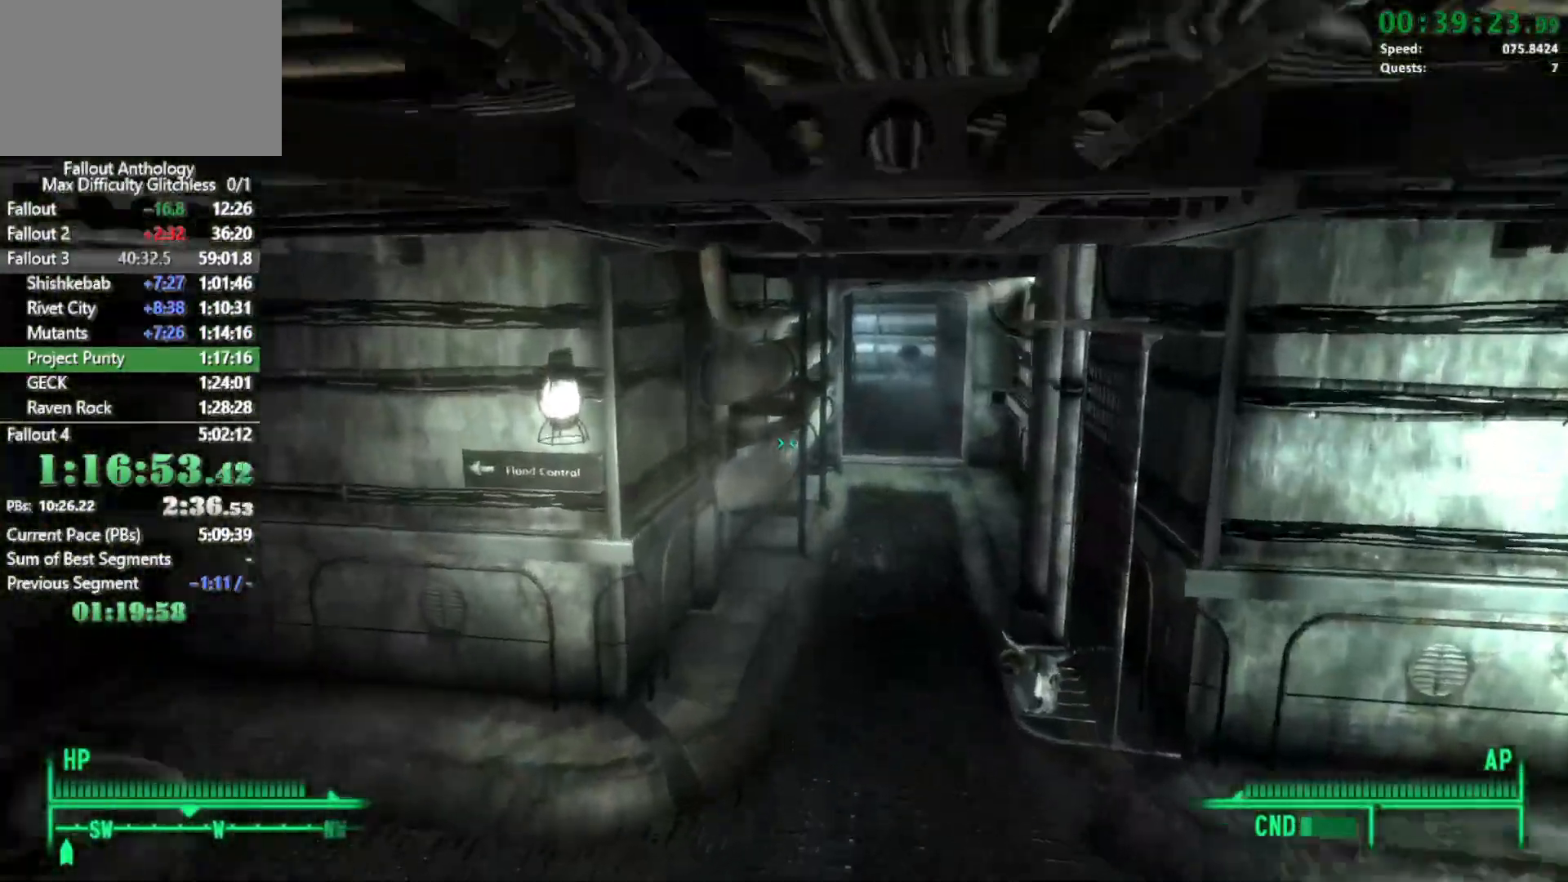
{"keys": [], "mouse": ["right"], "events": [[500, "mouse_right", "down"], [500, "w", "up"]]}
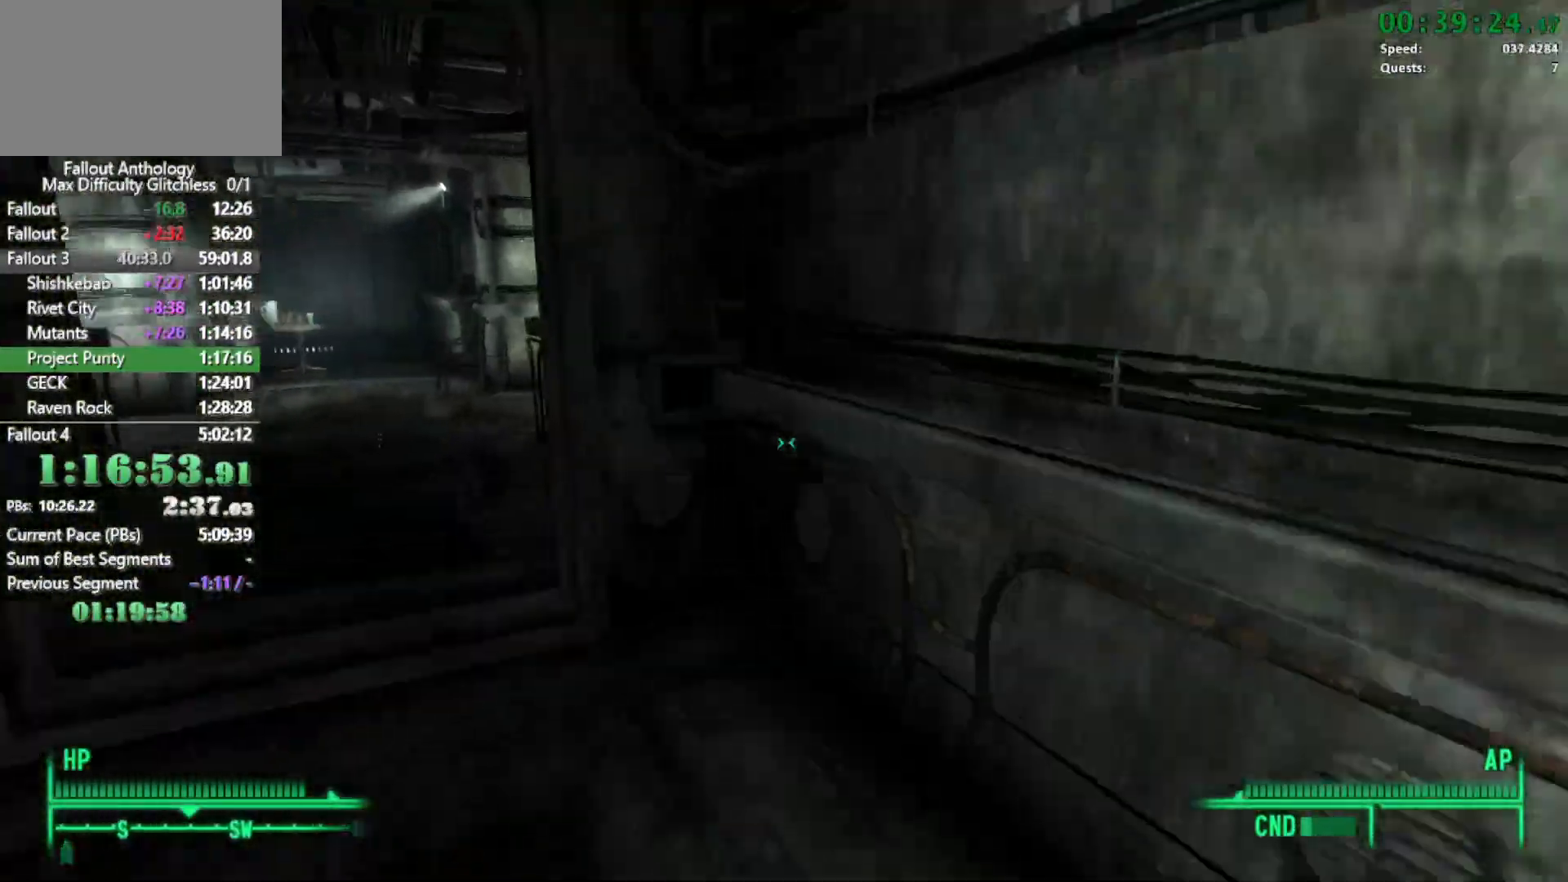
{"keys": ["w"], "mouse": [], "events": [[133, "mouse_right", "up"], [133, "w", "down"]]}
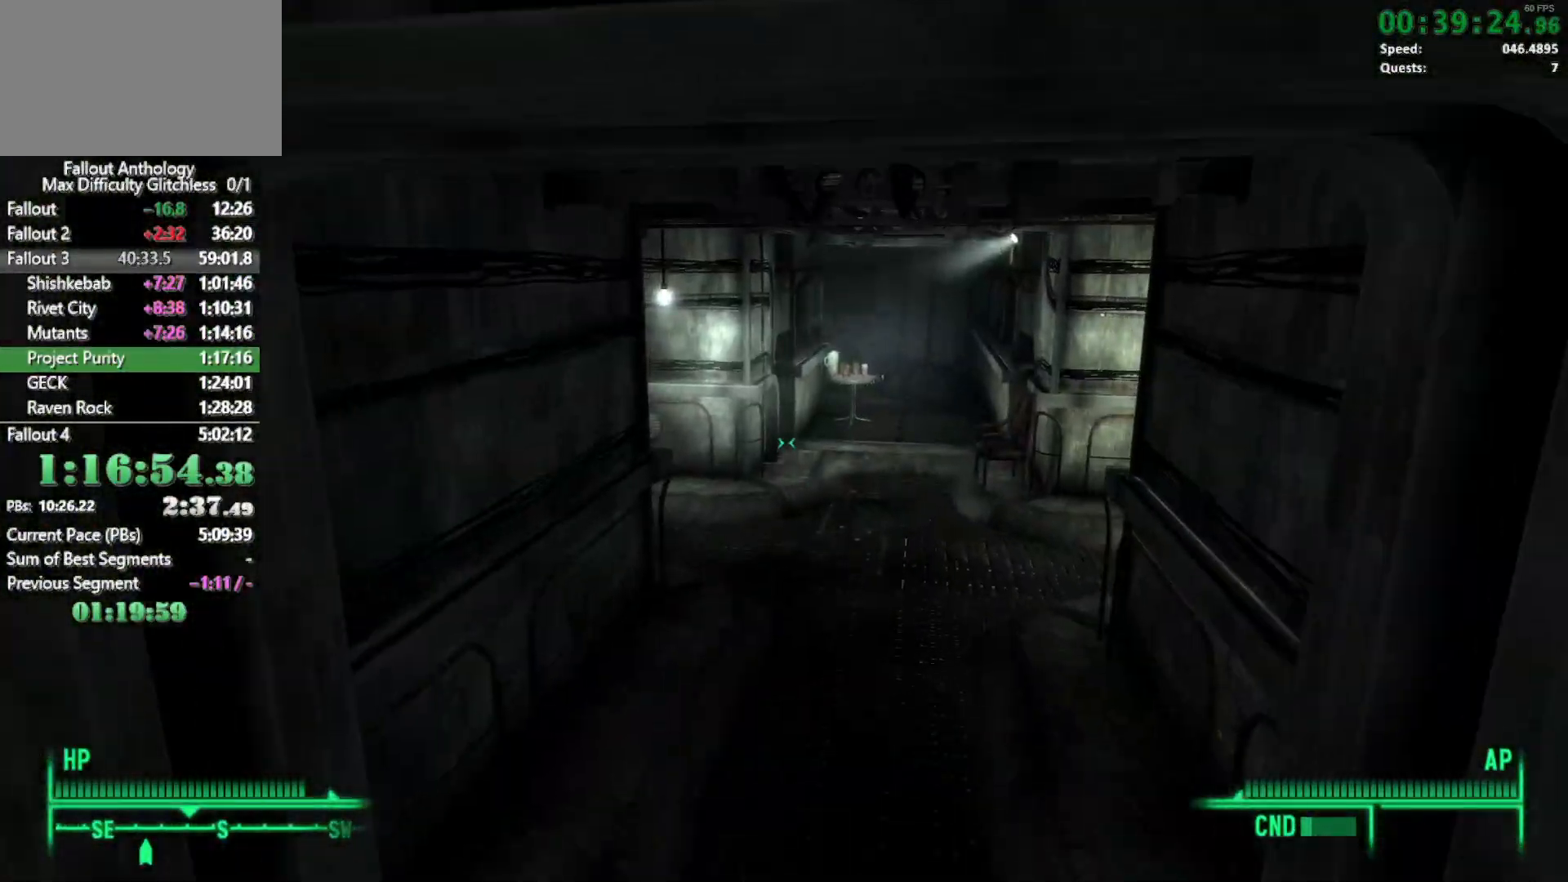
{"keys": [], "mouse": ["right"], "events": [[433, "mouse_right", "down"], [433, "w", "up"]]}
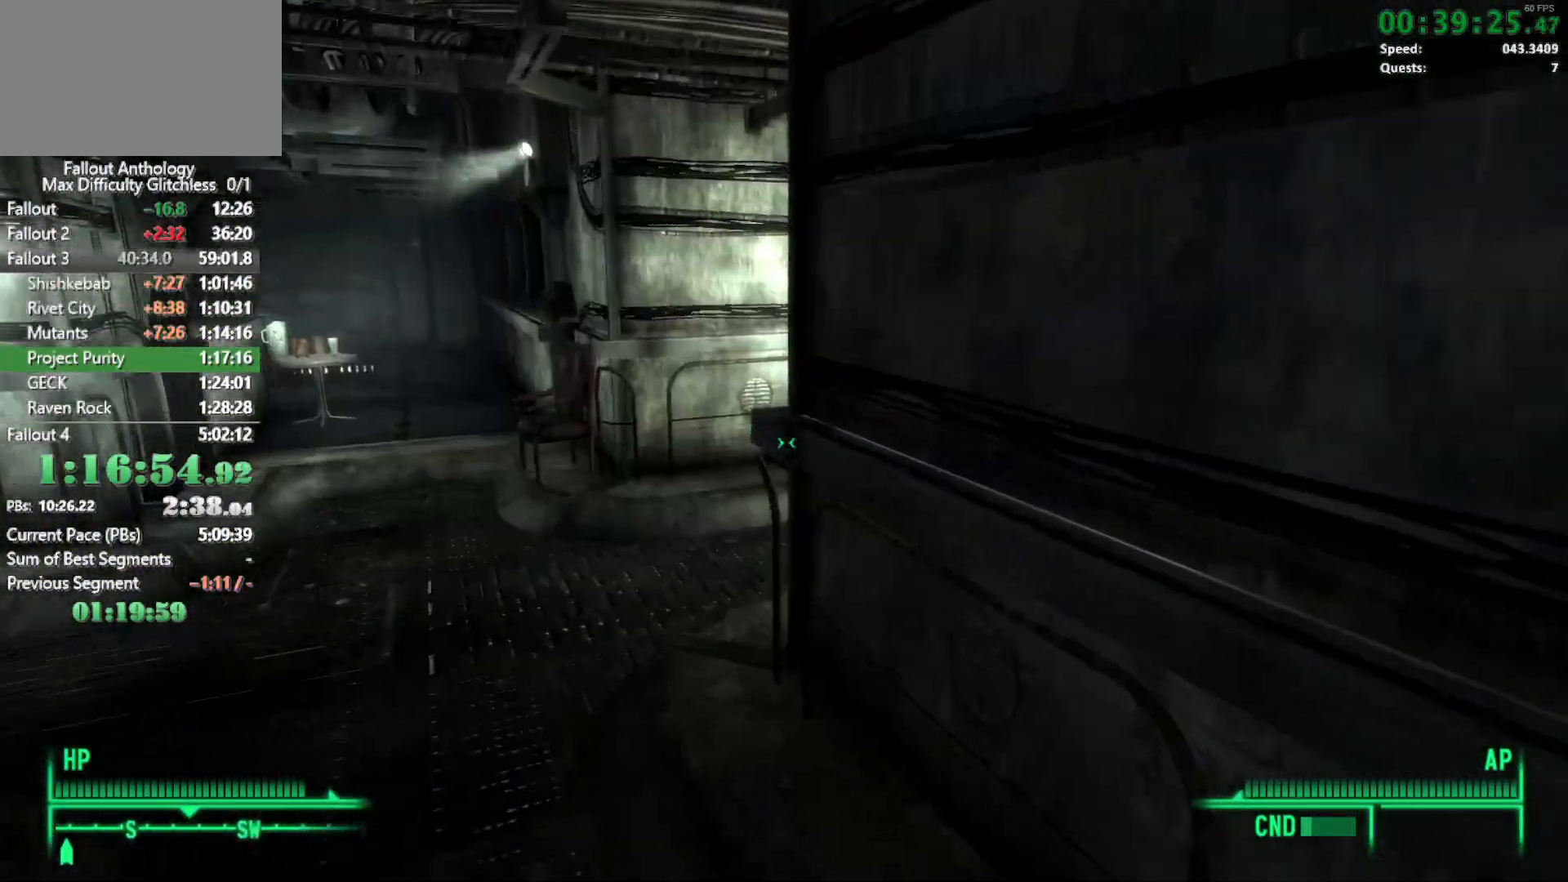
{"keys": [], "mouse": [], "events": [[50, "mouse_right", "up"], [50, "w", "down"], [500, "w", "up"]]}
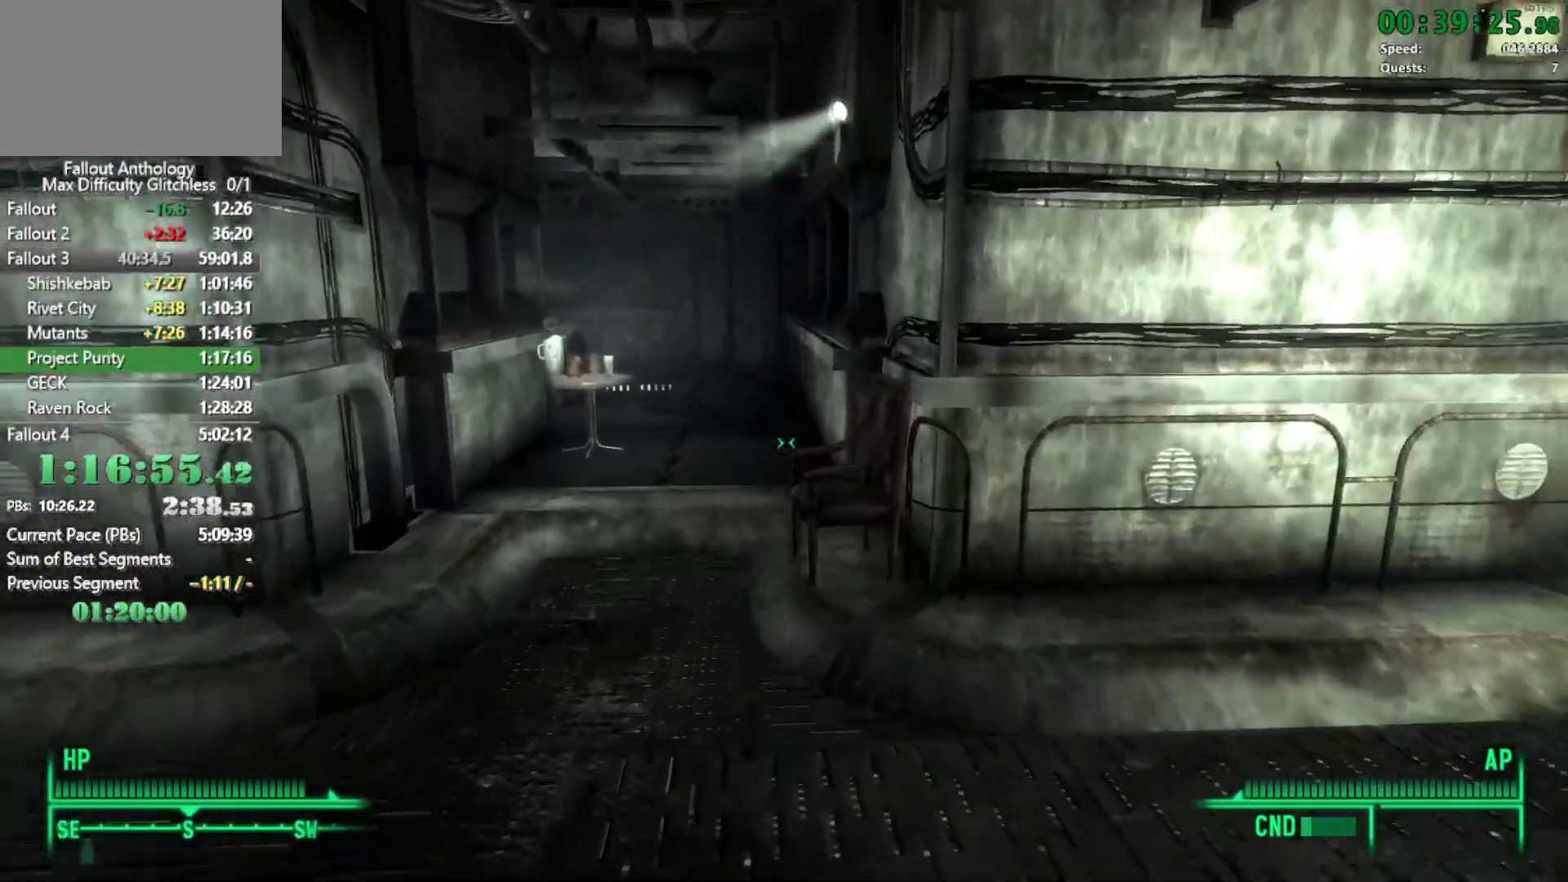
{"keys": ["w"], "mouse": [], "events": [[50, "mouse_right", "down"], [100, "w", "down"], [133, "mouse_right", "up"]]}
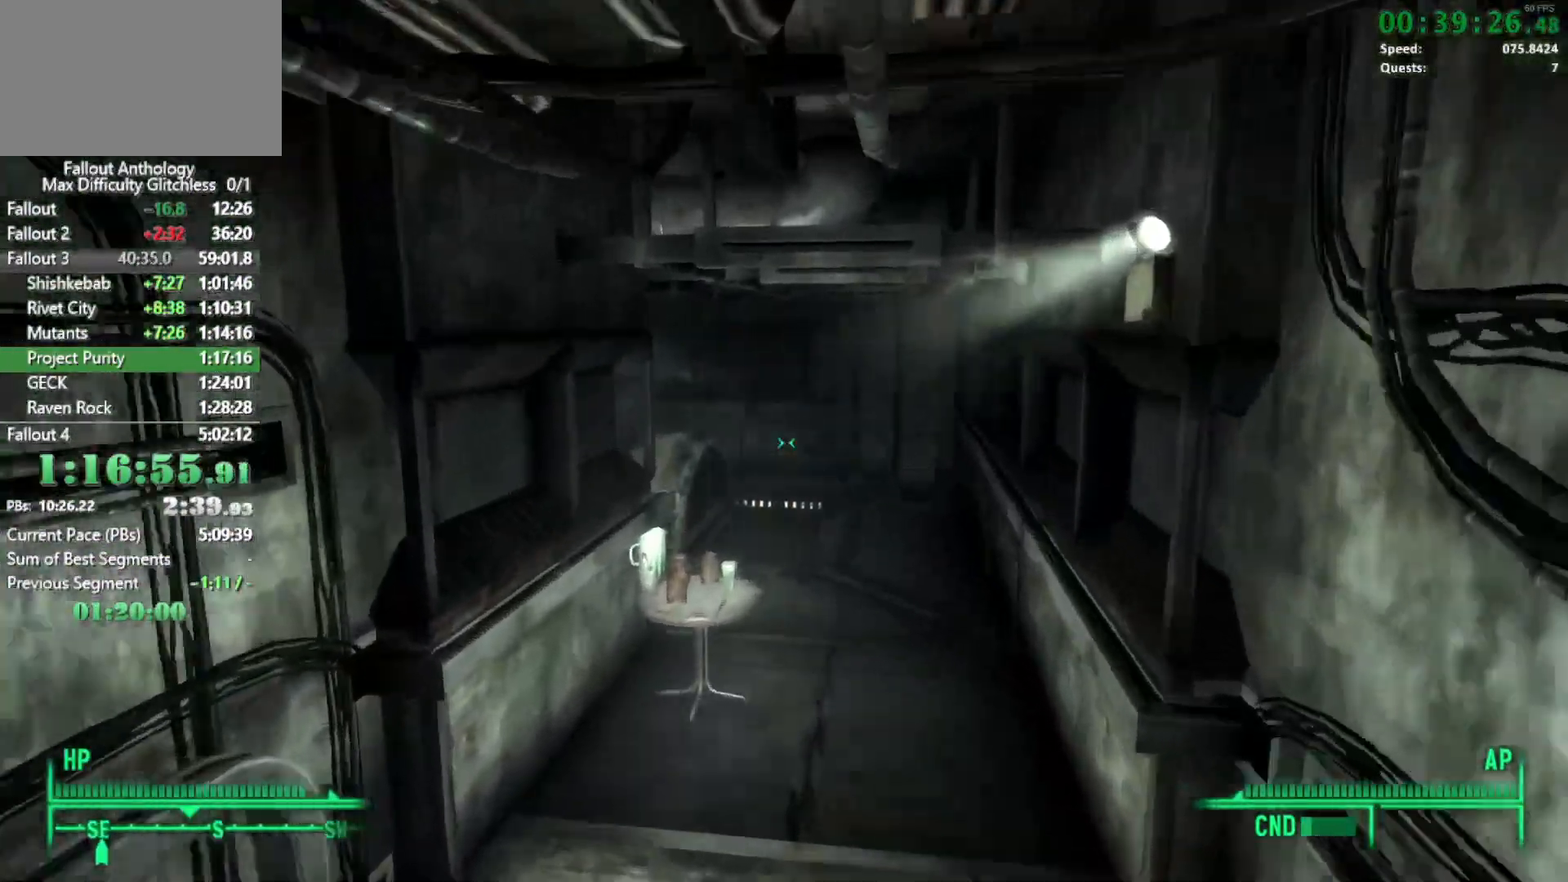
{"keys": [], "mouse": ["right"], "events": [[433, "w", "up"], [483, "mouse_right", "down"]]}
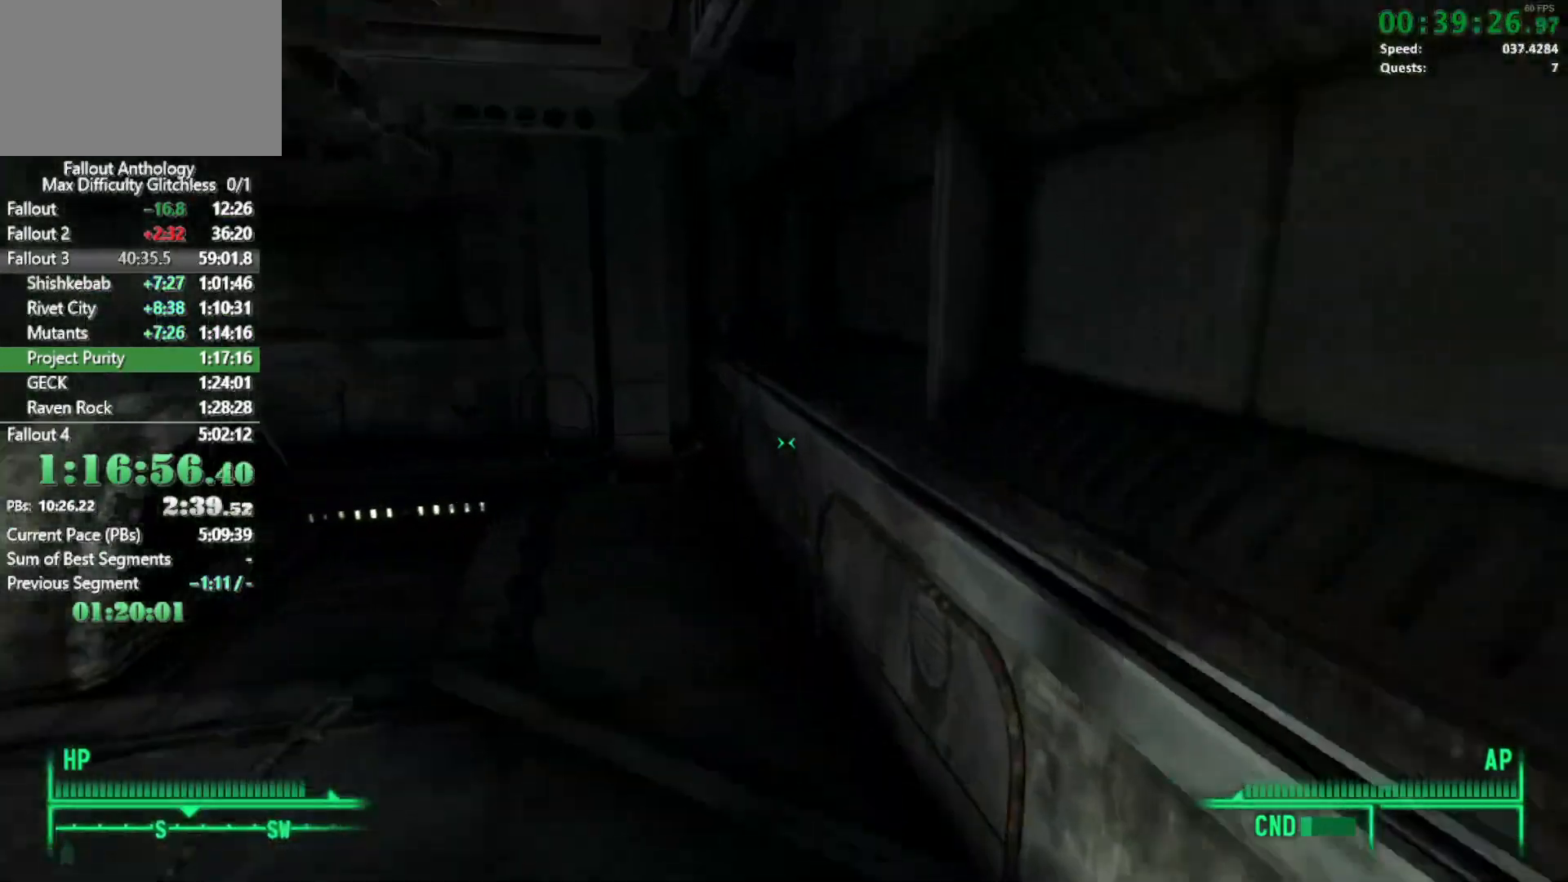
{"keys": ["w"], "mouse": [], "events": [[33, "w", "down"], [83, "mouse_right", "up"]]}
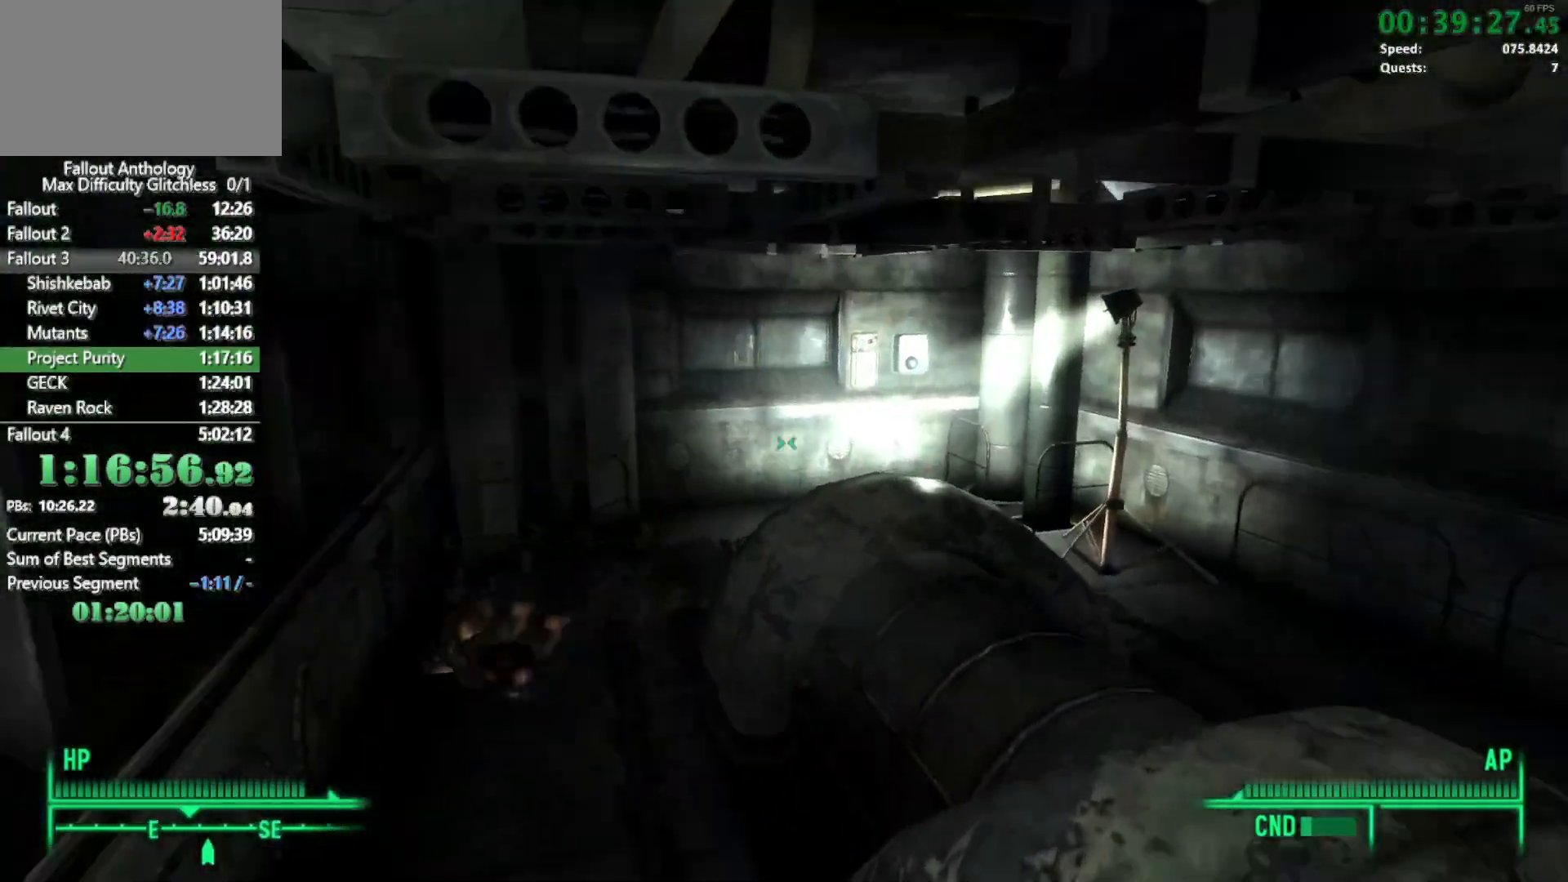
{"keys": ["w"], "mouse": [], "events": [[383, "w", "up"], [467, "w", "down"]]}
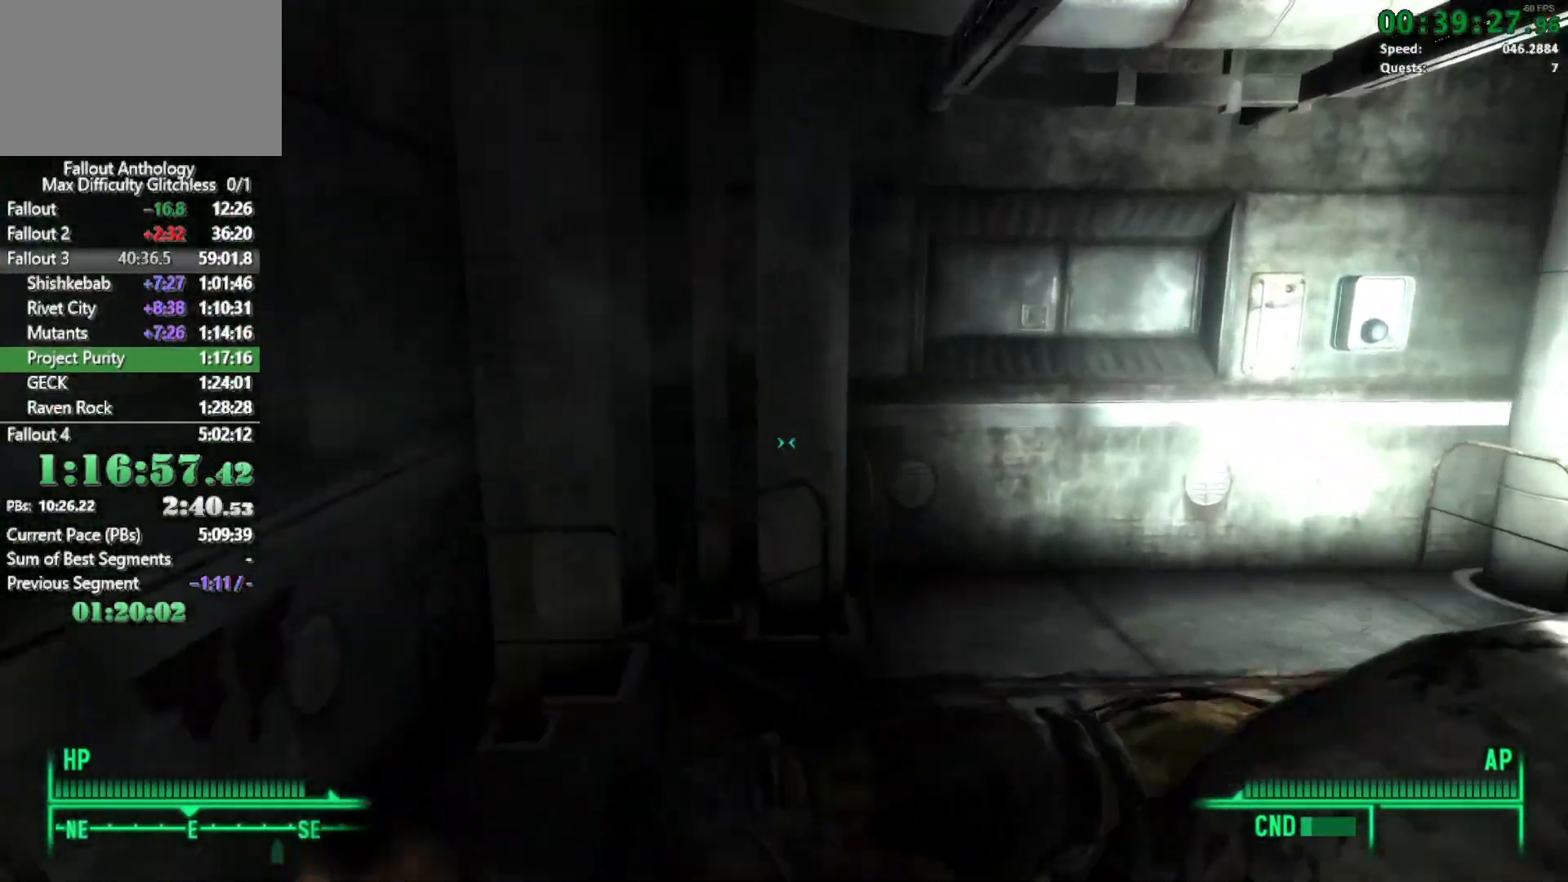
{"keys": ["w"], "mouse": [], "events": []}